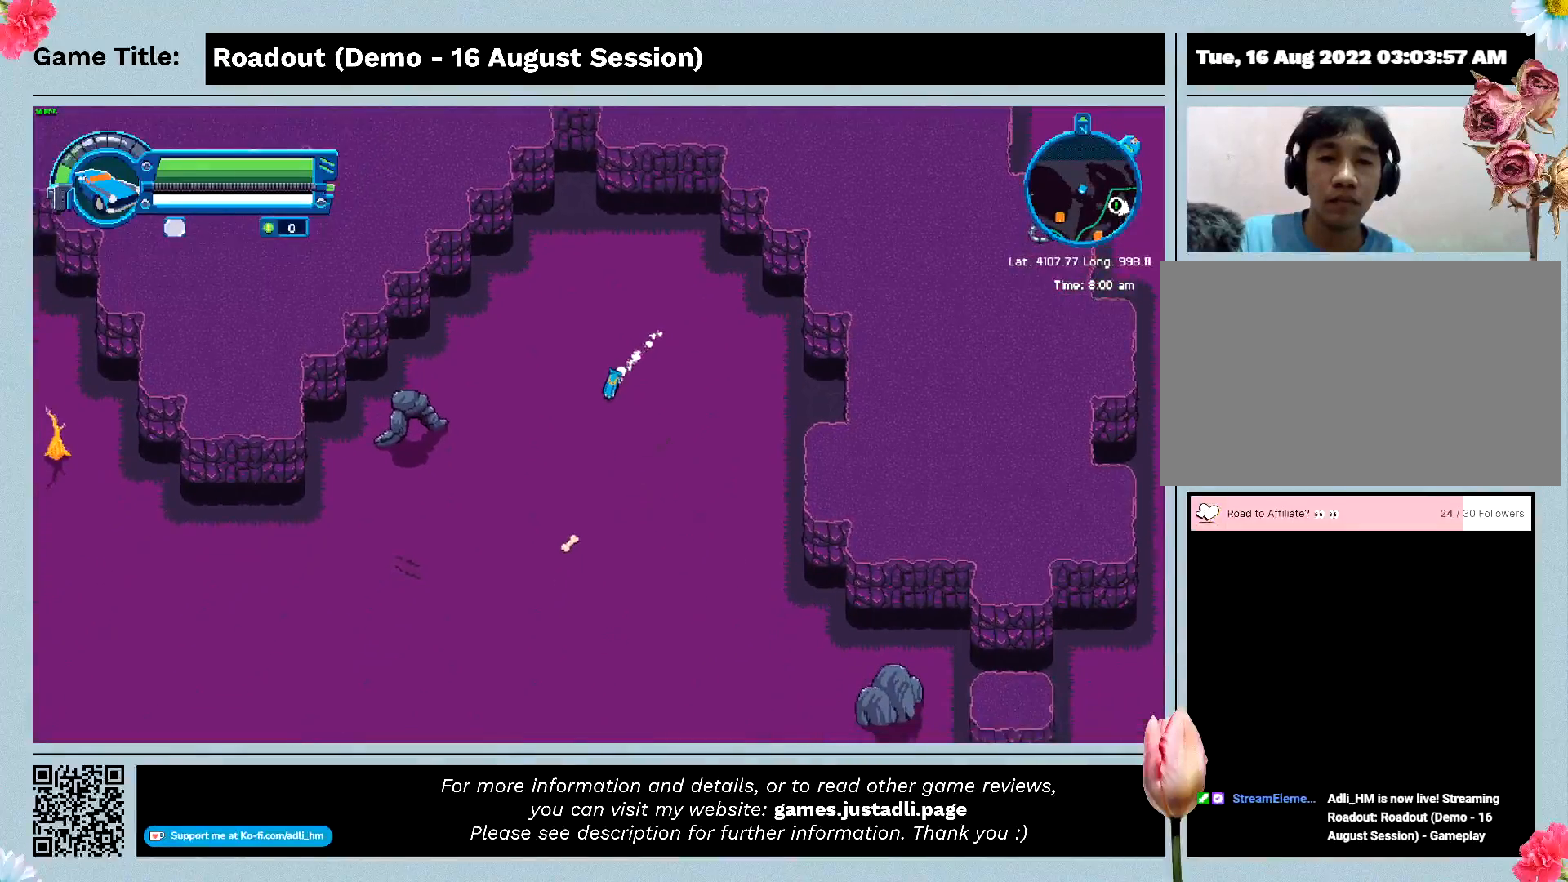
Gameplay with keyboard; each line is a JSON object with the keys held at the frame after it. "events" lists presses ("down") and releases ("up") of "0", "1", "2", "3", "4", "5", "6", "7", "8", "9", "a", "alt", "b", "c", "caps_lock", "ctrl", "d", "down", "e", "escape", "f", "f1", "f2", "f3", "f4", "f5", "f6", "f7", "f8", "g", "h", "i", "j", "k", "l", "left", "m", "n", "o", "p", "q", "r", "return", "right", "s", "shift", "space", "t", "tab", "tilde", "u", "up", "v", "w", "x", "y" and "z" between this image and that frame as [ms after this image, input, new state], when the widget could be followed in between. No other keys are recorded. Mouse input is not recorded.
{"keys": ["a", "w"], "events": [[67, "w", "down"], [167, "a", "down"]]}
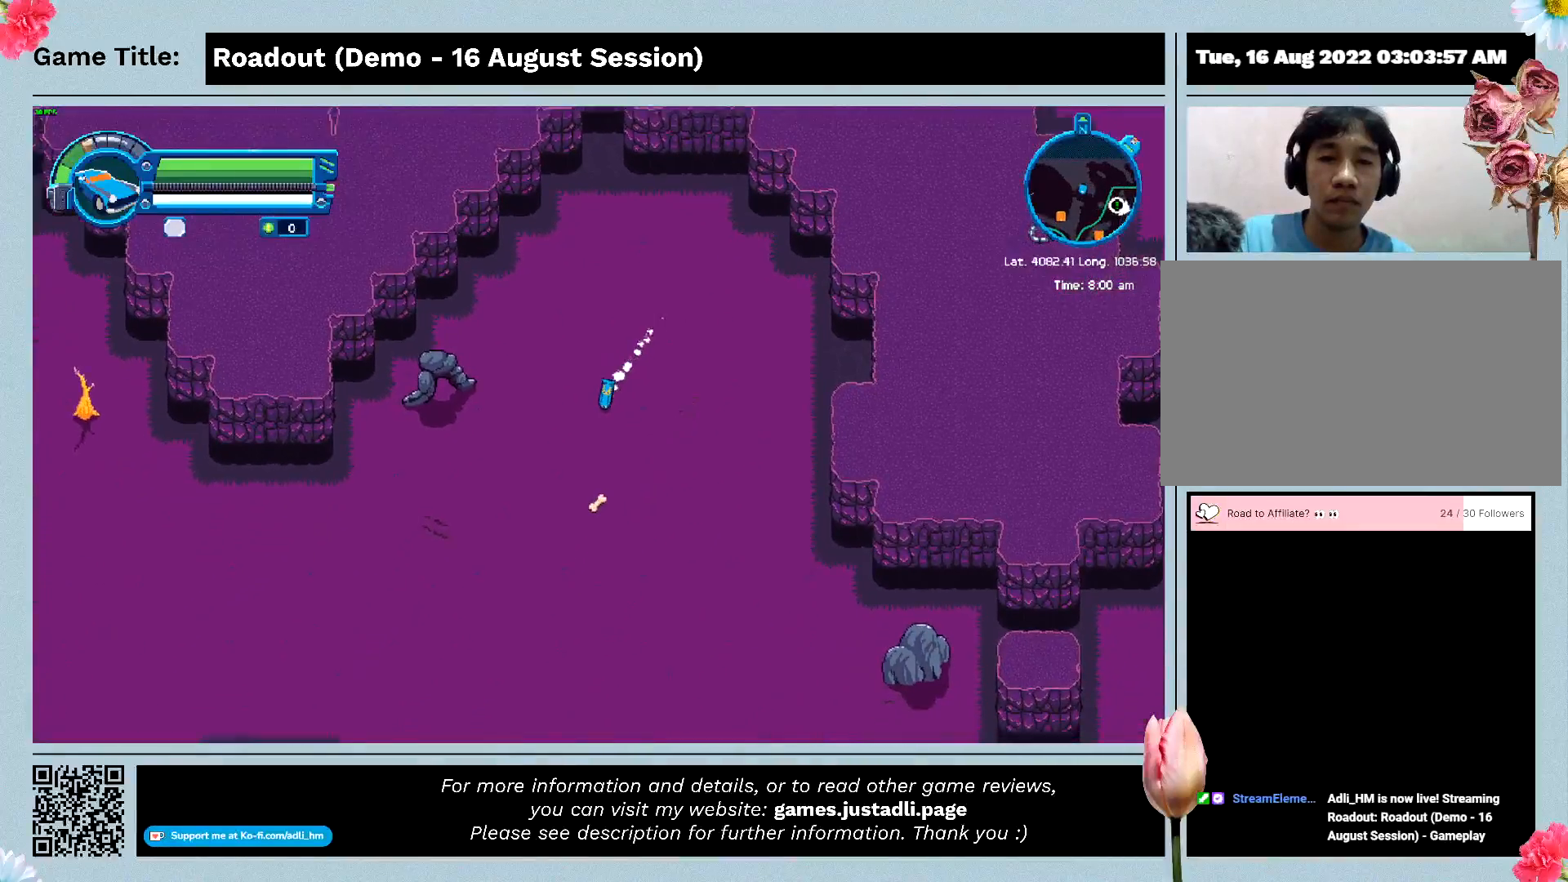
{"keys": ["d"], "events": [[333, "a", "up"], [333, "w", "up"], [467, "d", "down"]]}
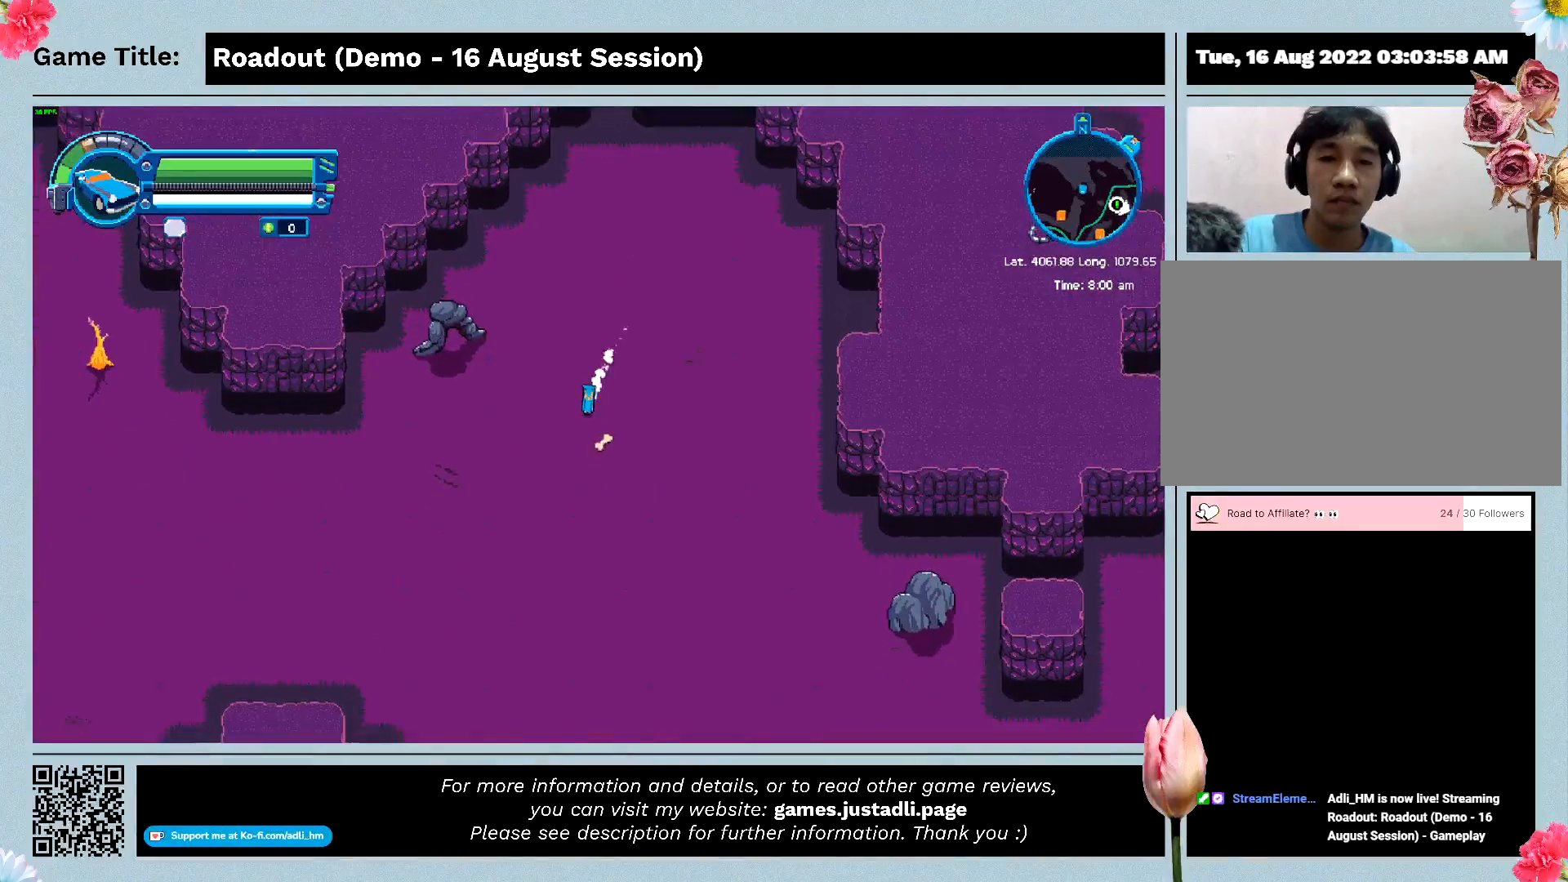
{"keys": ["d"], "events": []}
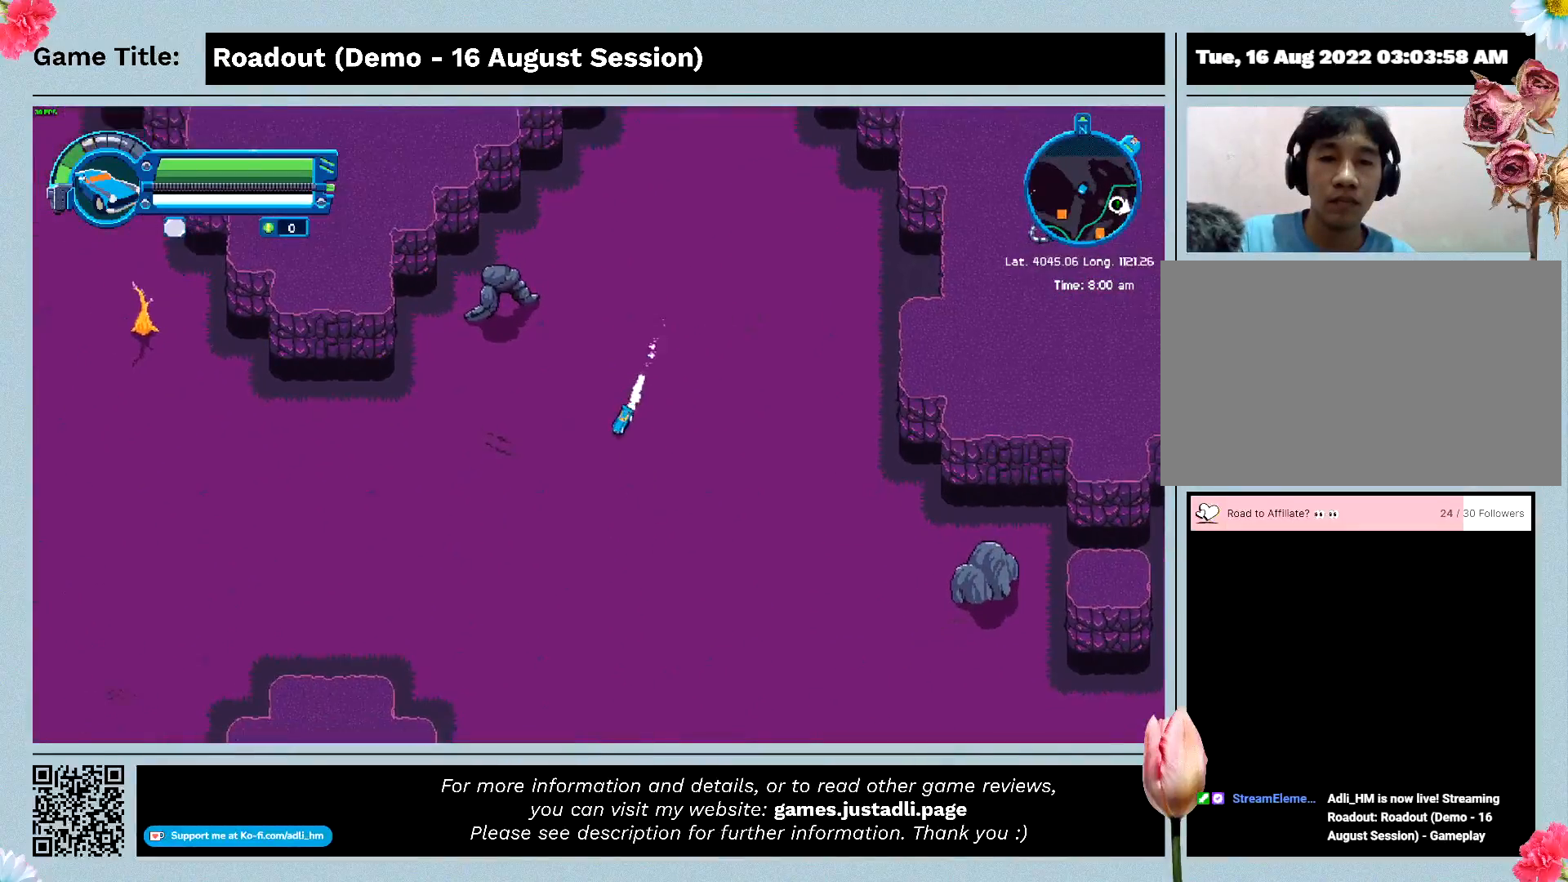
{"keys": ["a", "d"], "events": [[133, "d", "up"], [267, "d", "down"], [433, "a", "down"]]}
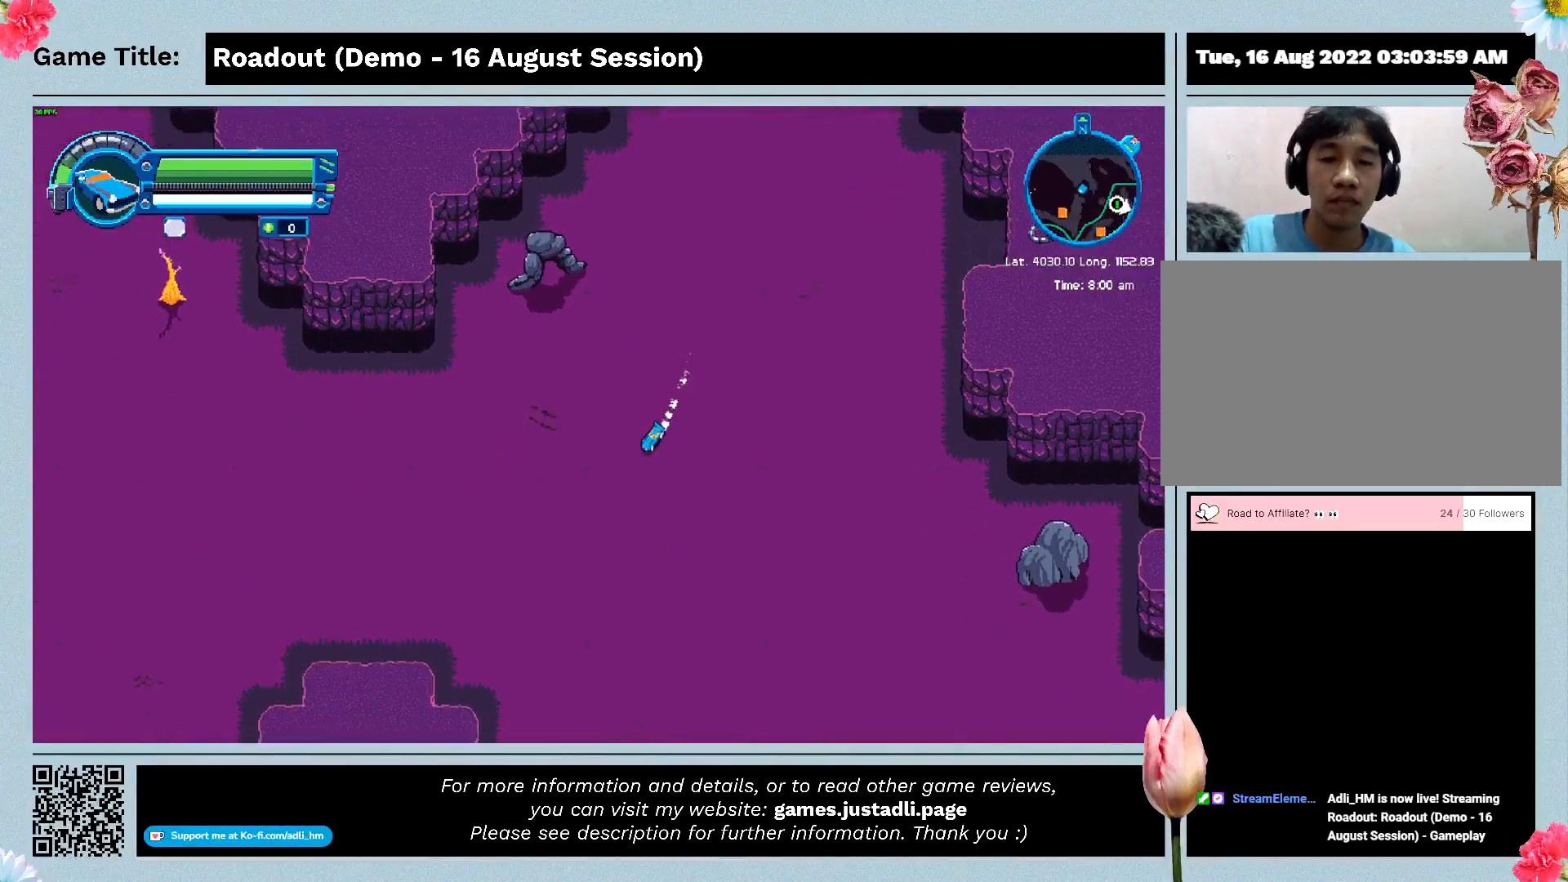
{"keys": ["a"], "events": [[67, "d", "up"]]}
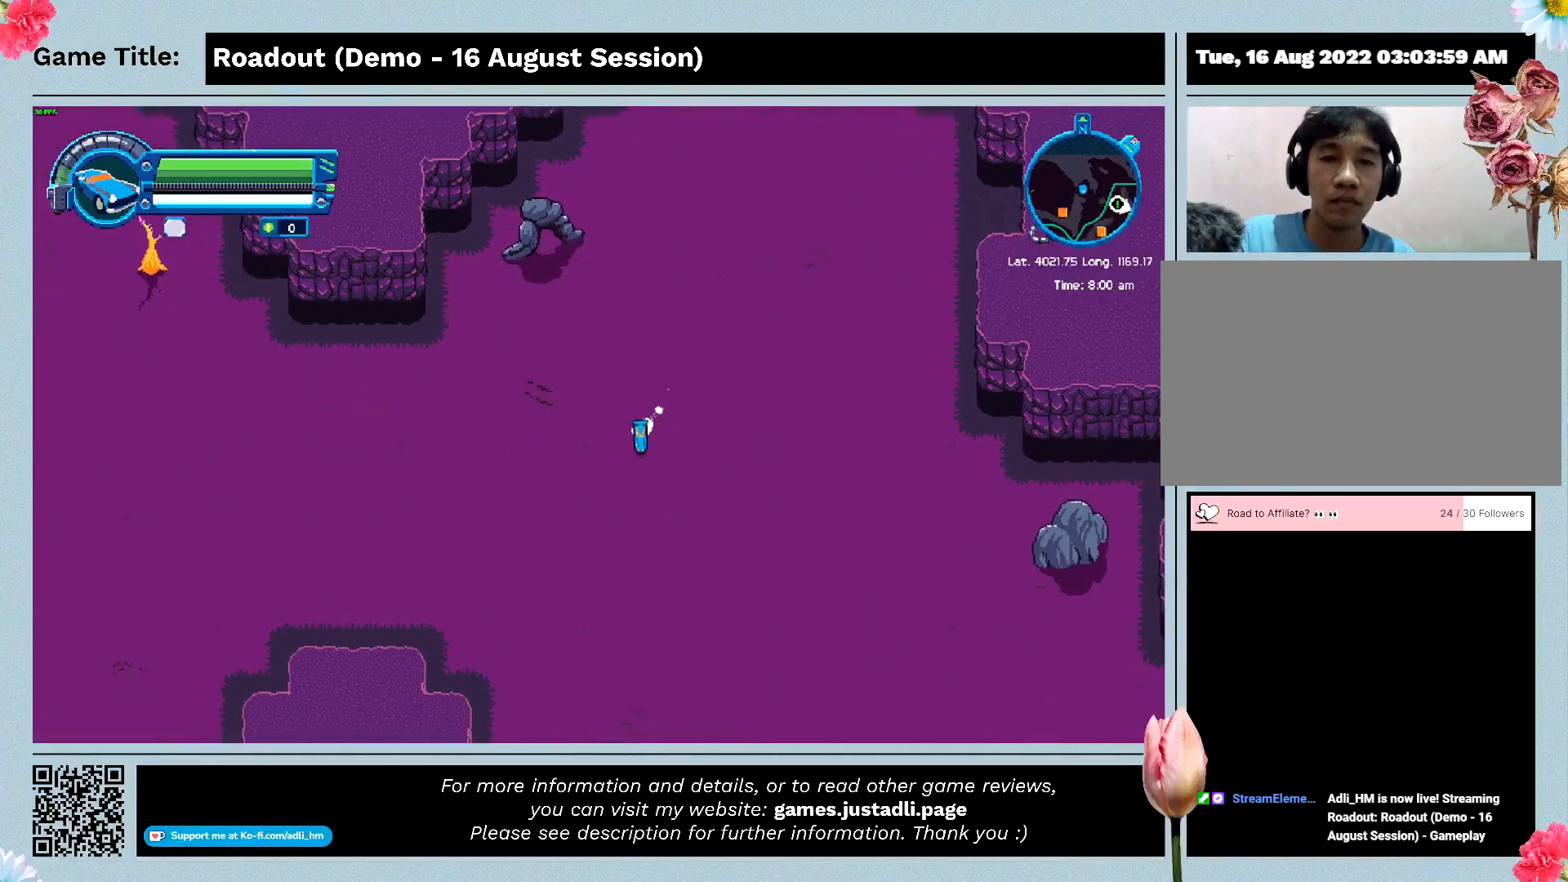
{"keys": ["a", "w"], "events": [[300, "w", "down"]]}
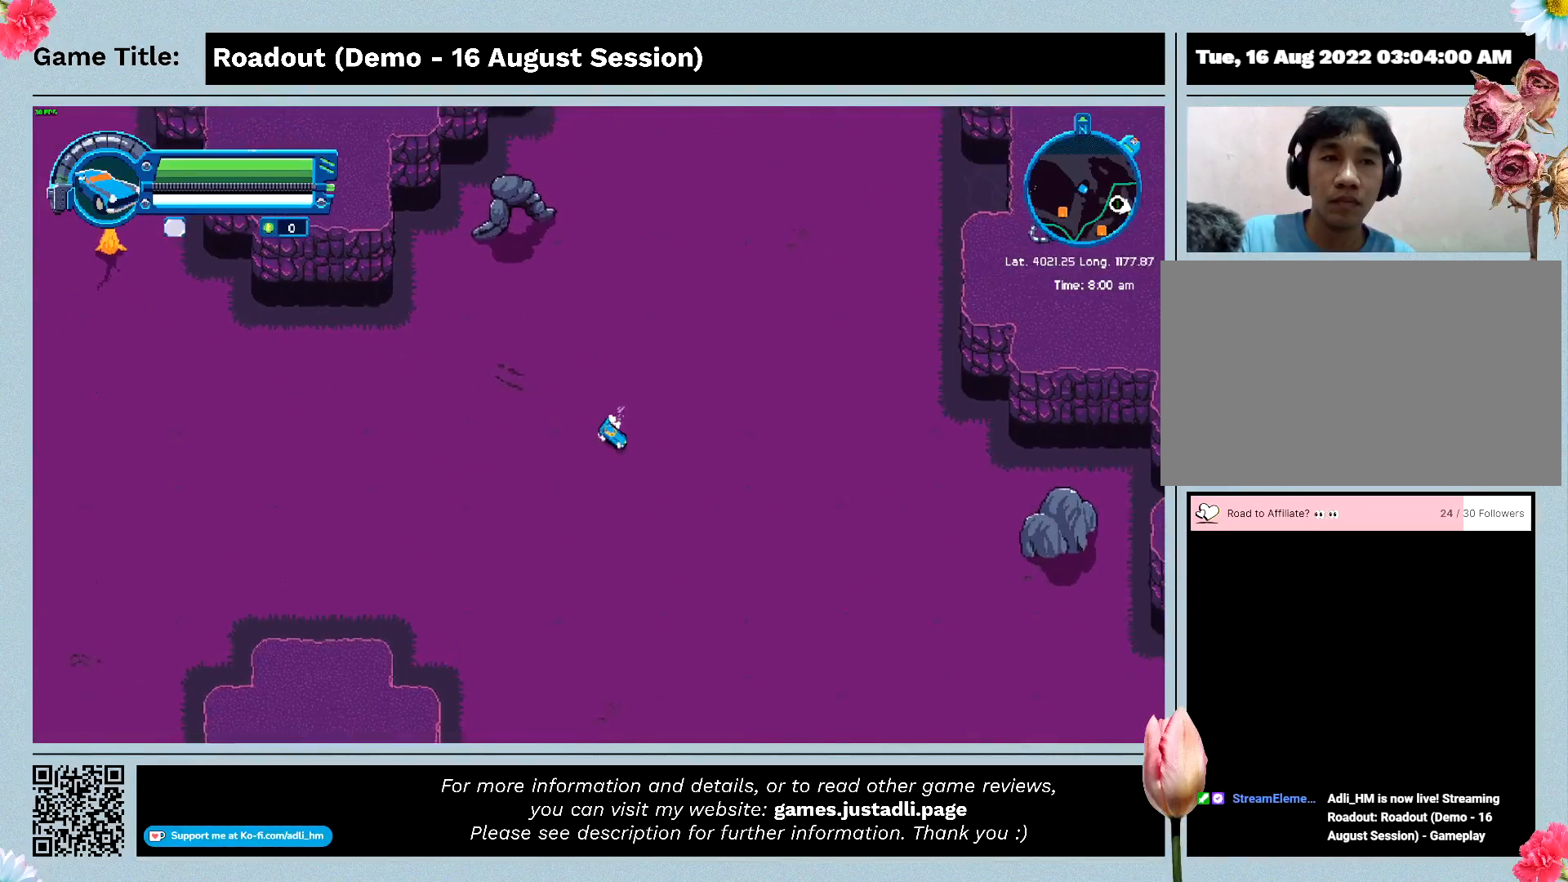
{"keys": ["a", "w"], "events": []}
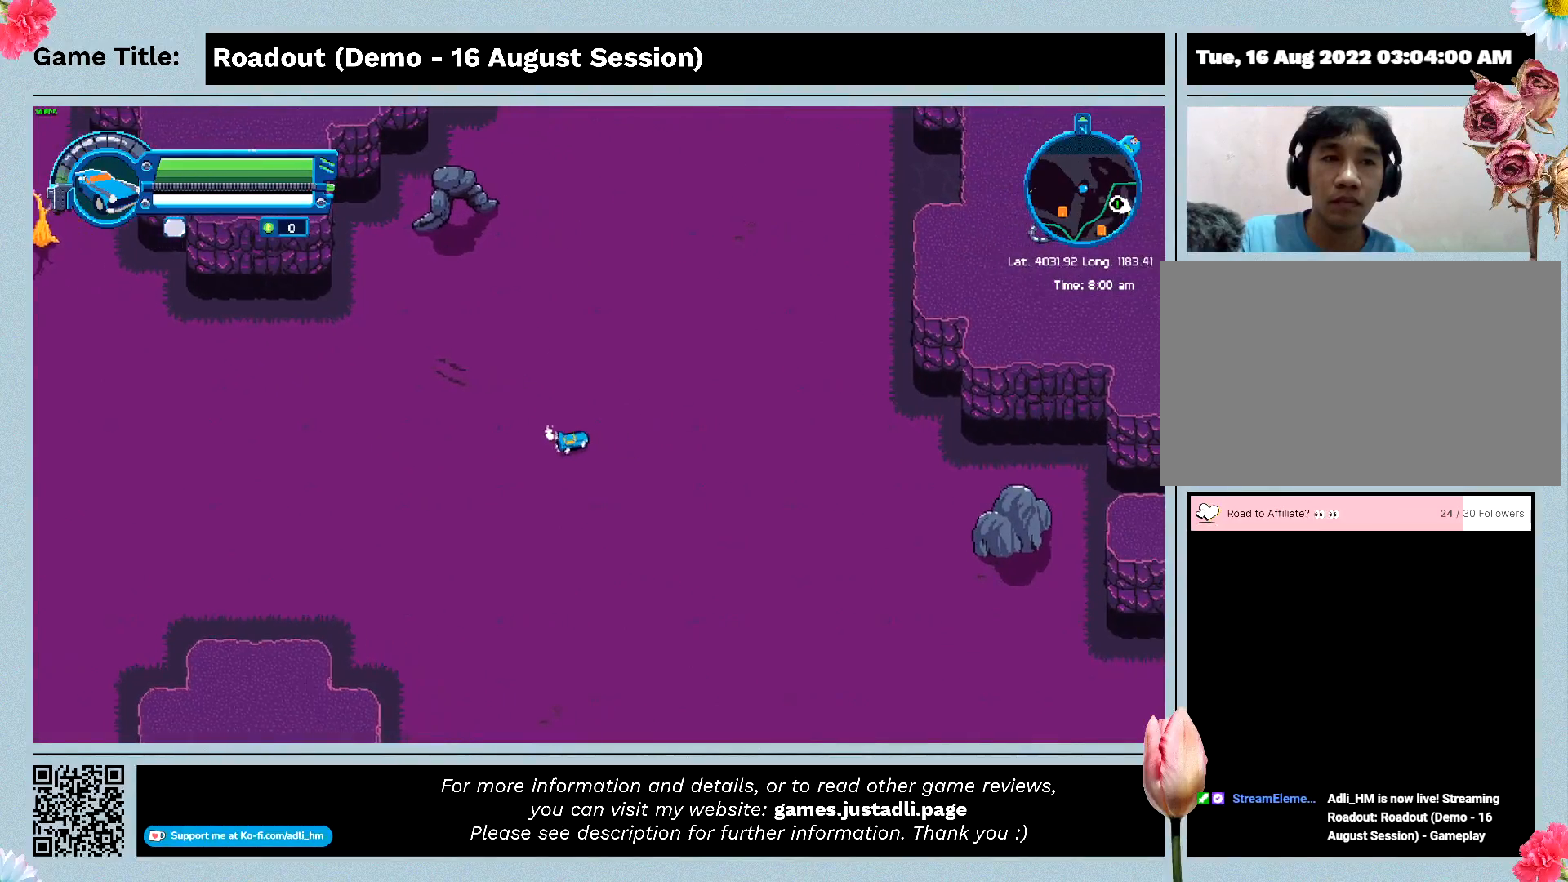
{"keys": ["a", "d", "w"], "events": [[400, "d", "down"]]}
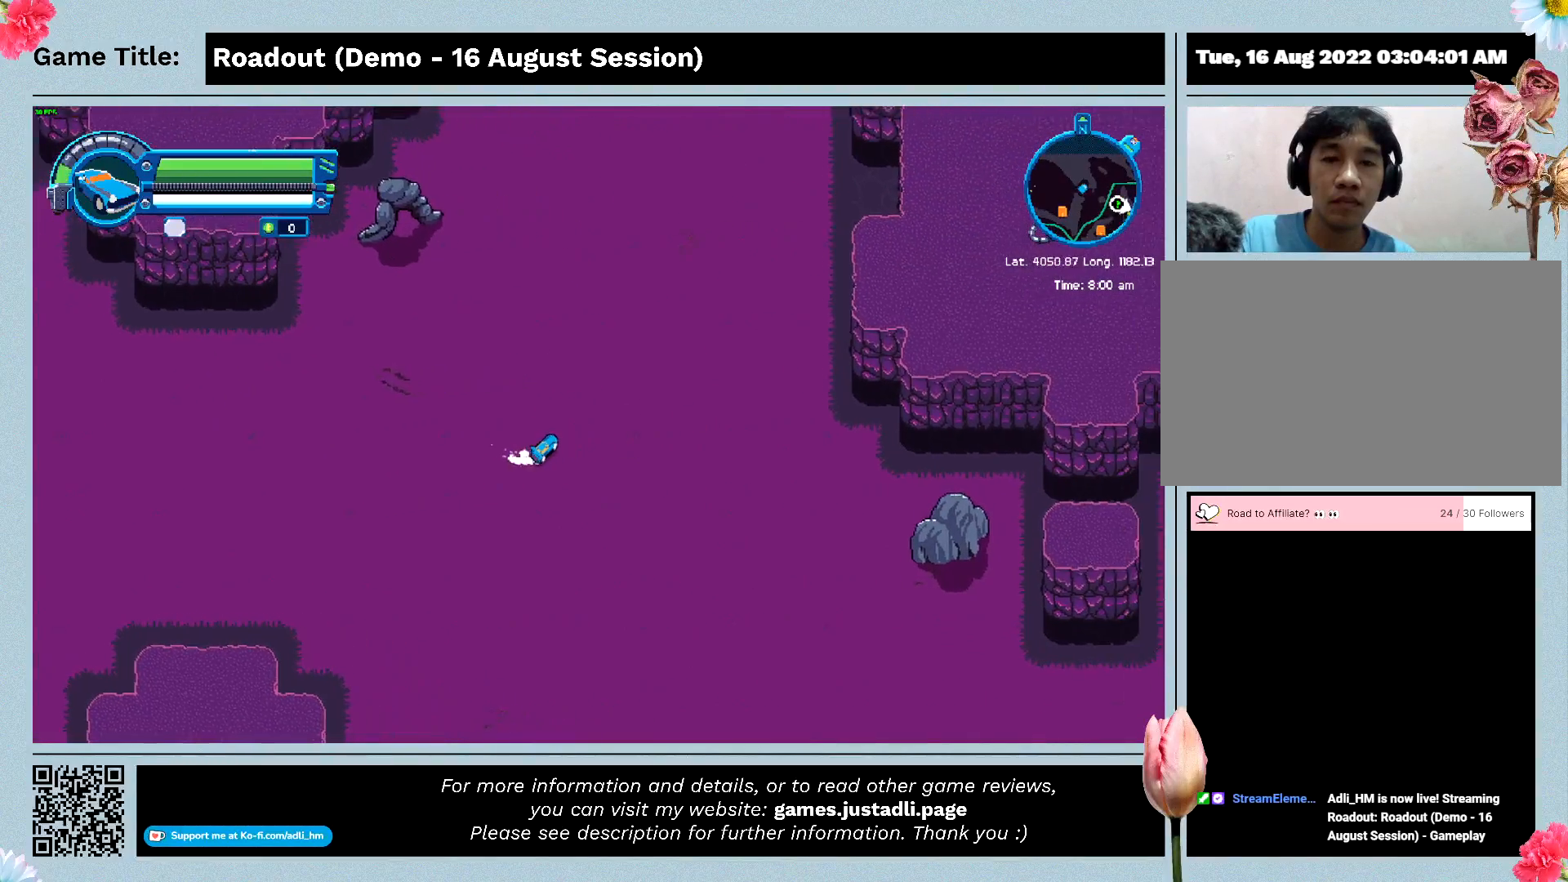
{"keys": ["d"], "events": [[333, "a", "up"], [333, "w", "up"]]}
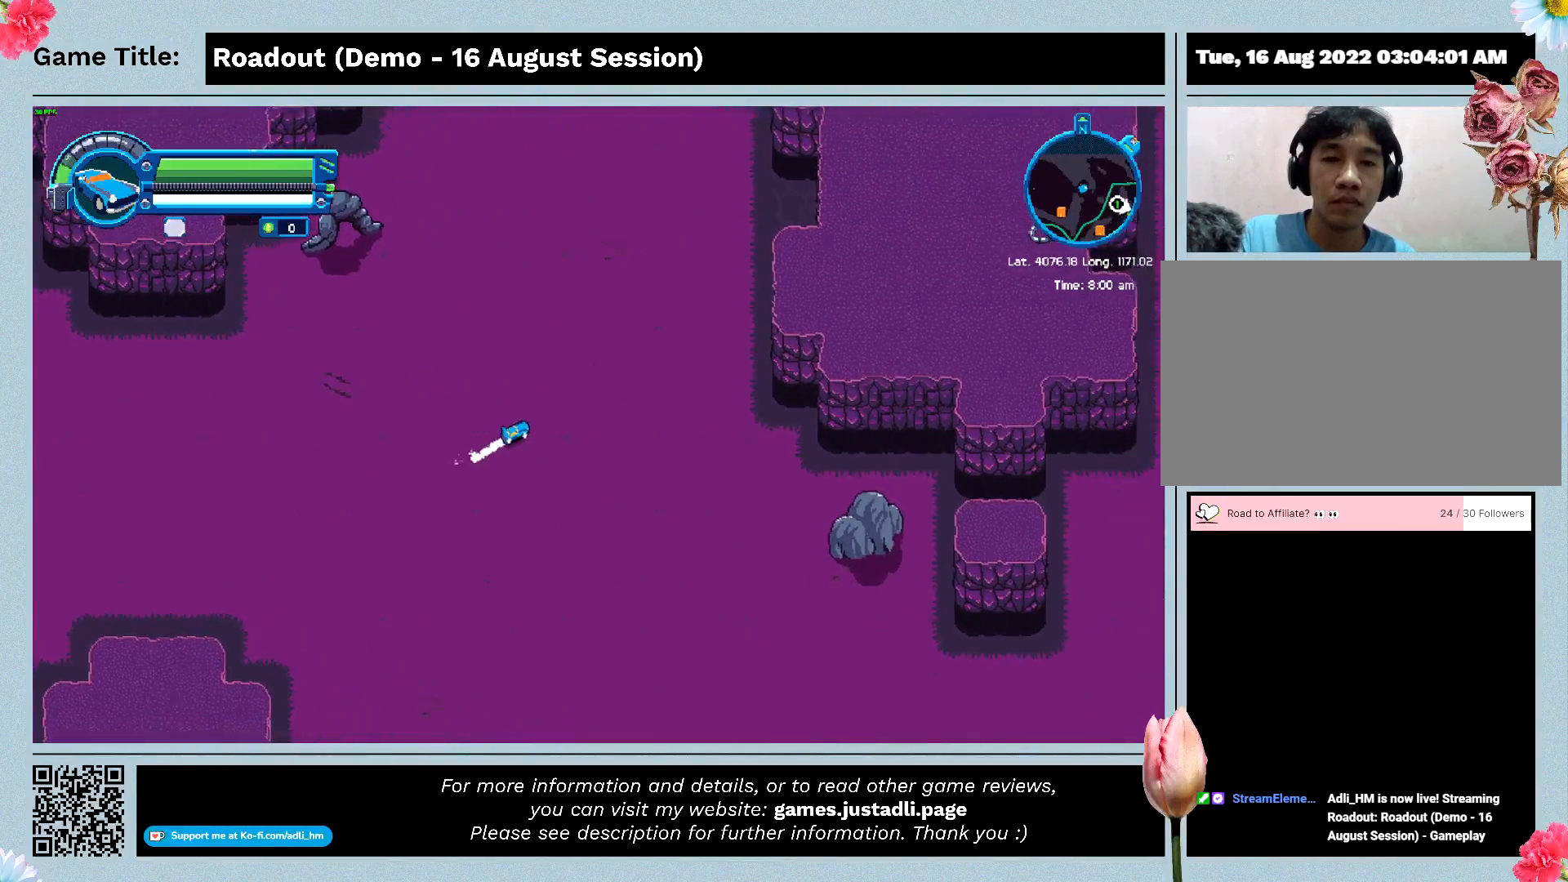
{"keys": ["d"], "events": []}
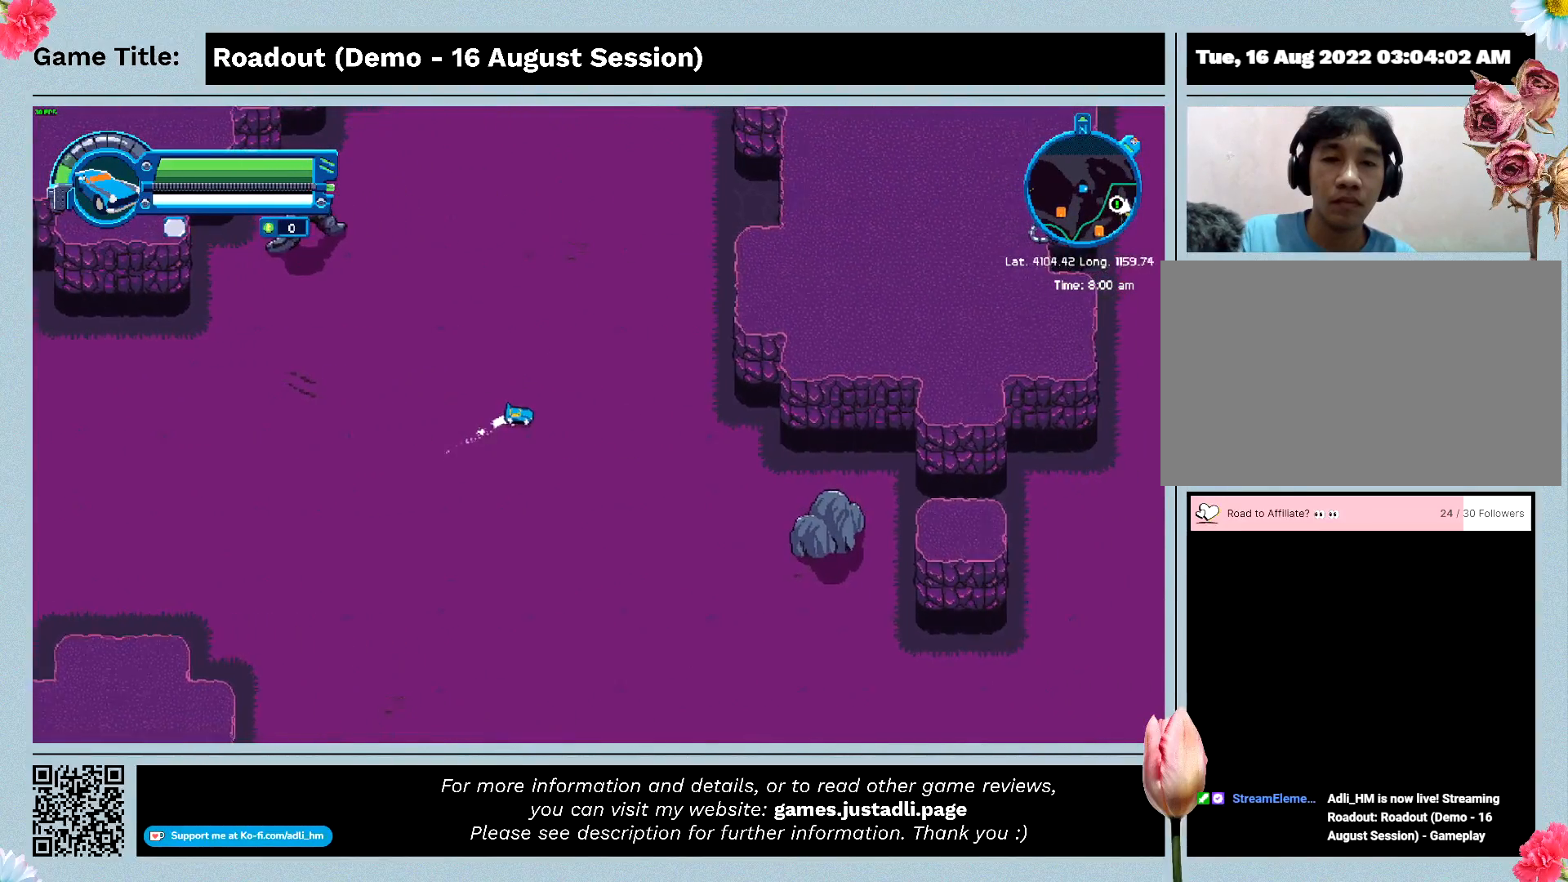
{"keys": ["d"], "events": []}
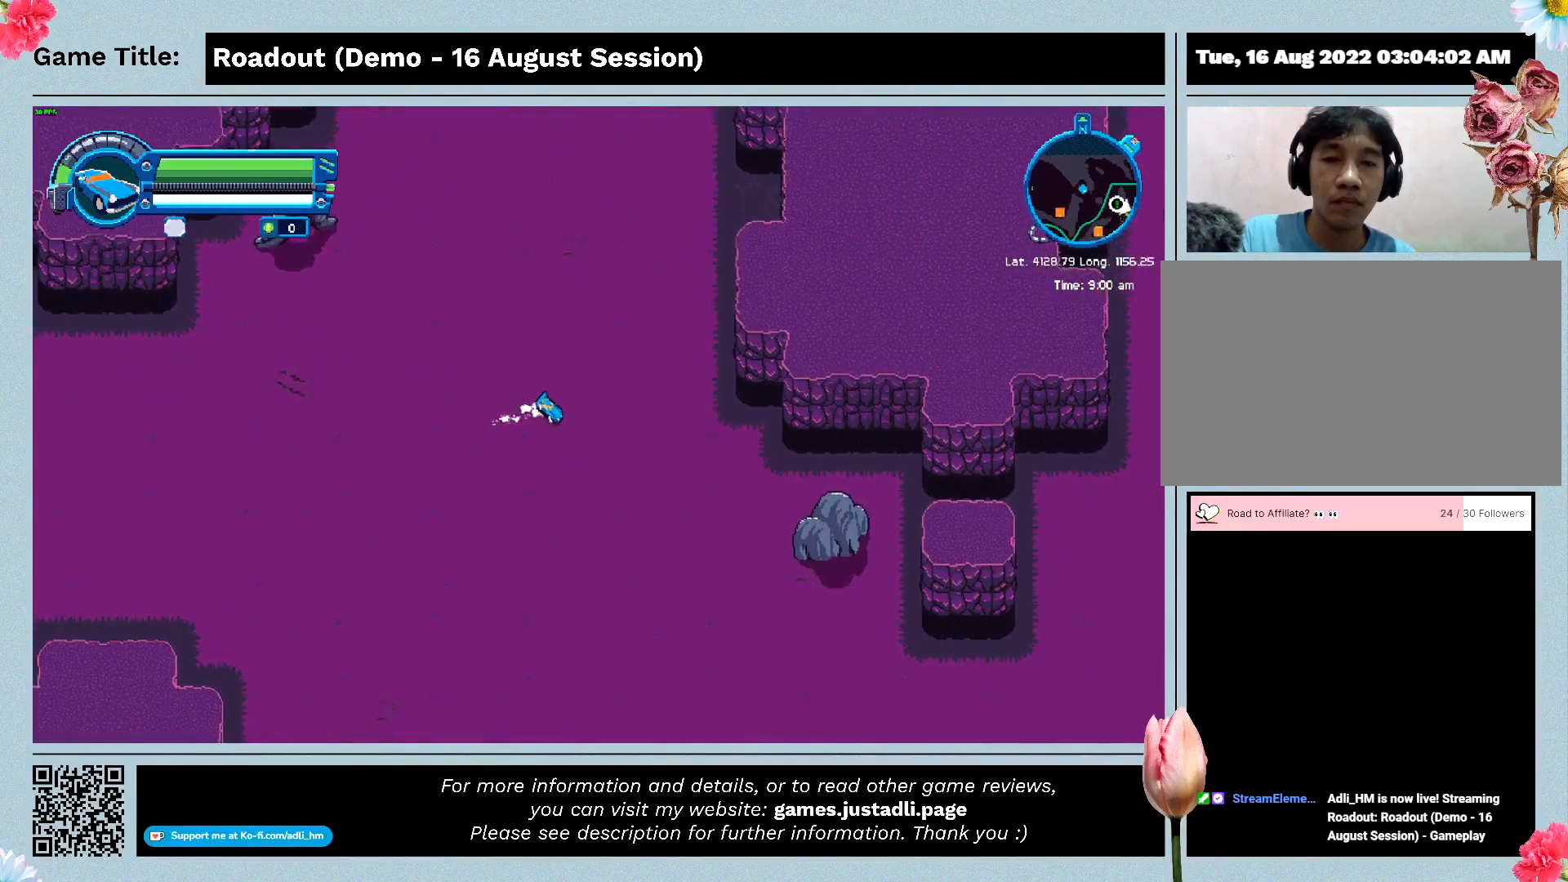
{"keys": ["w"], "events": [[200, "w", "down"], [233, "d", "up"]]}
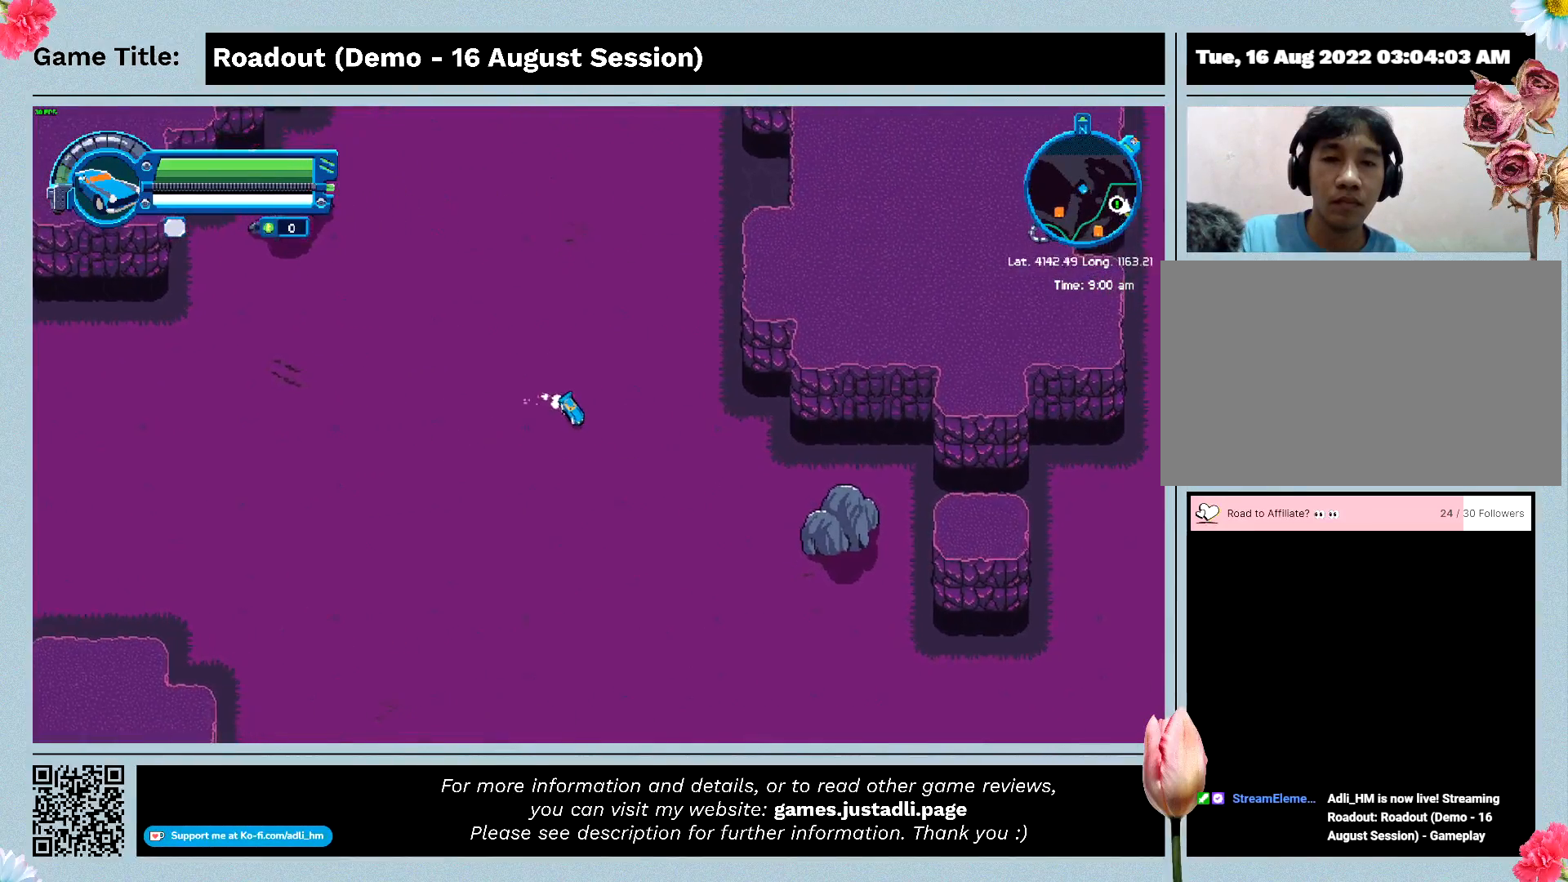
{"keys": ["w"], "events": []}
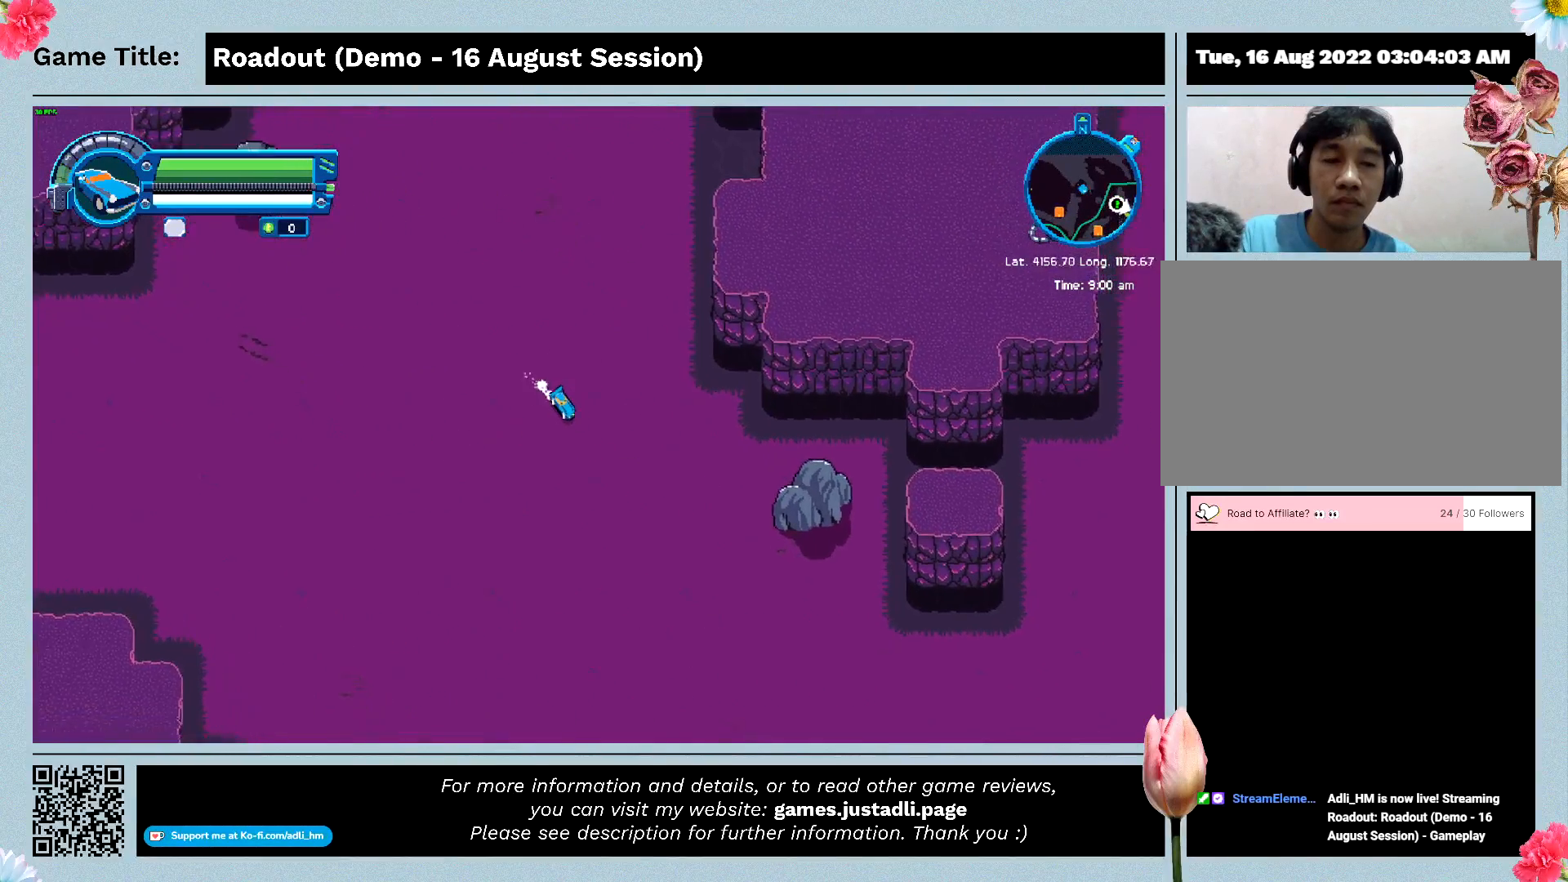
{"keys": ["w"], "events": []}
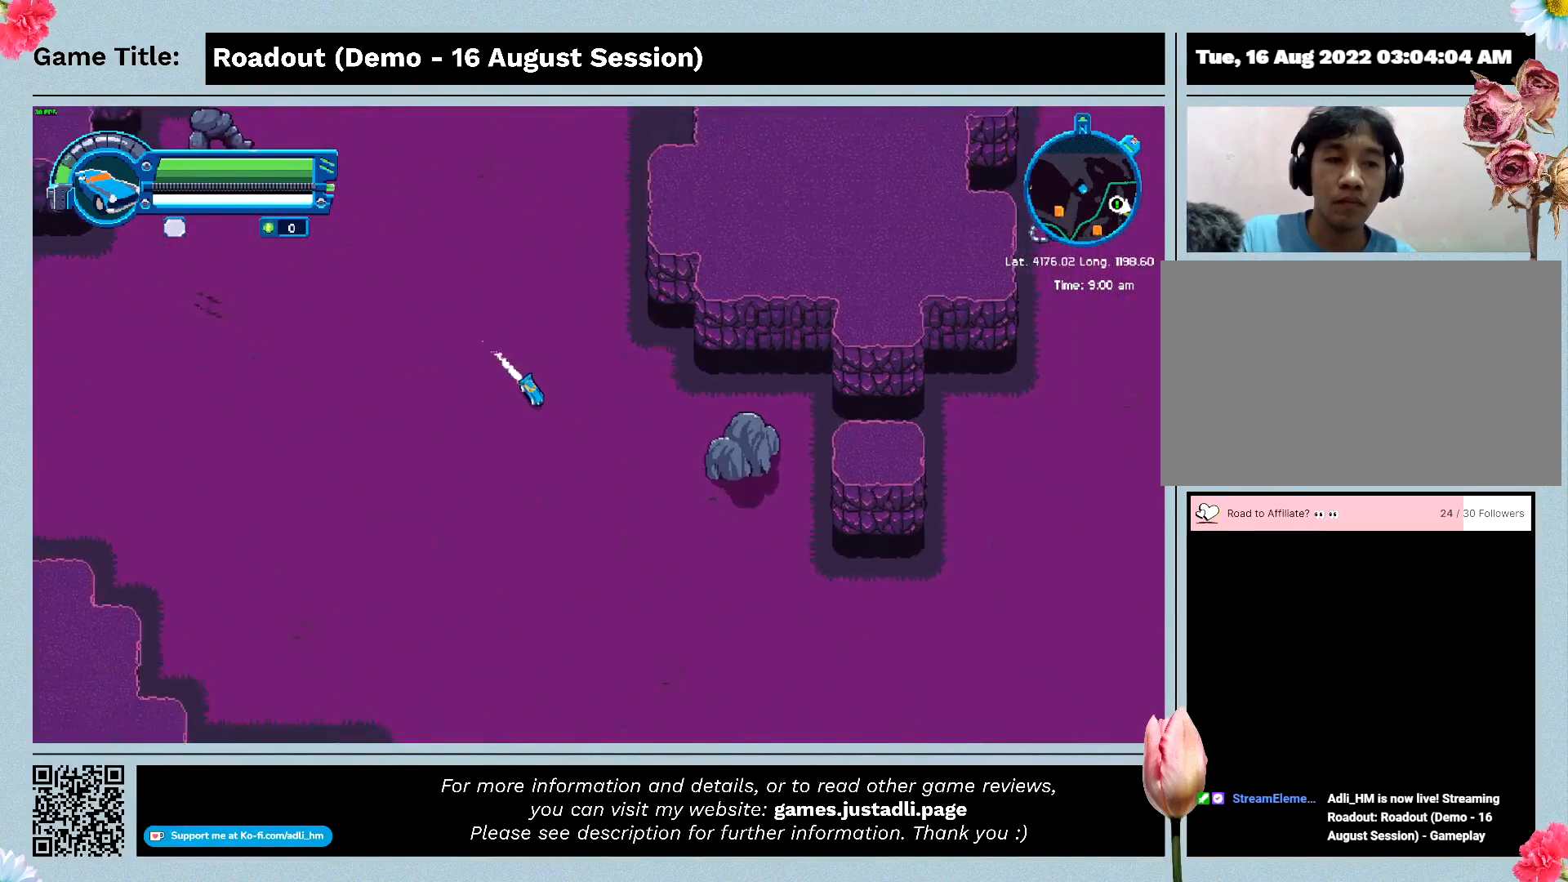
{"keys": ["w"], "events": []}
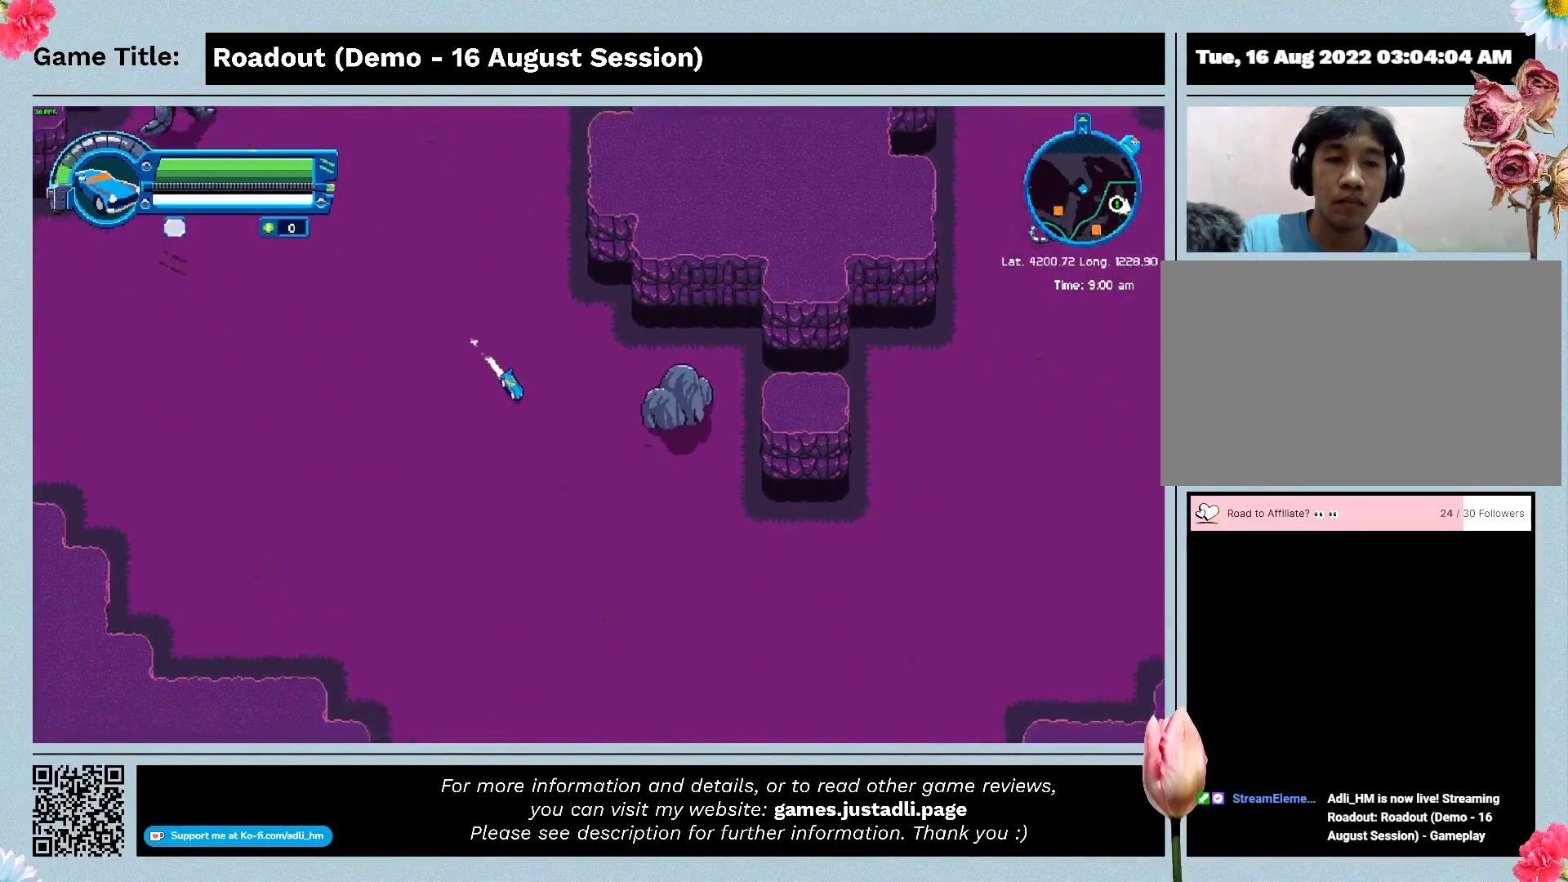
{"keys": ["w"], "events": []}
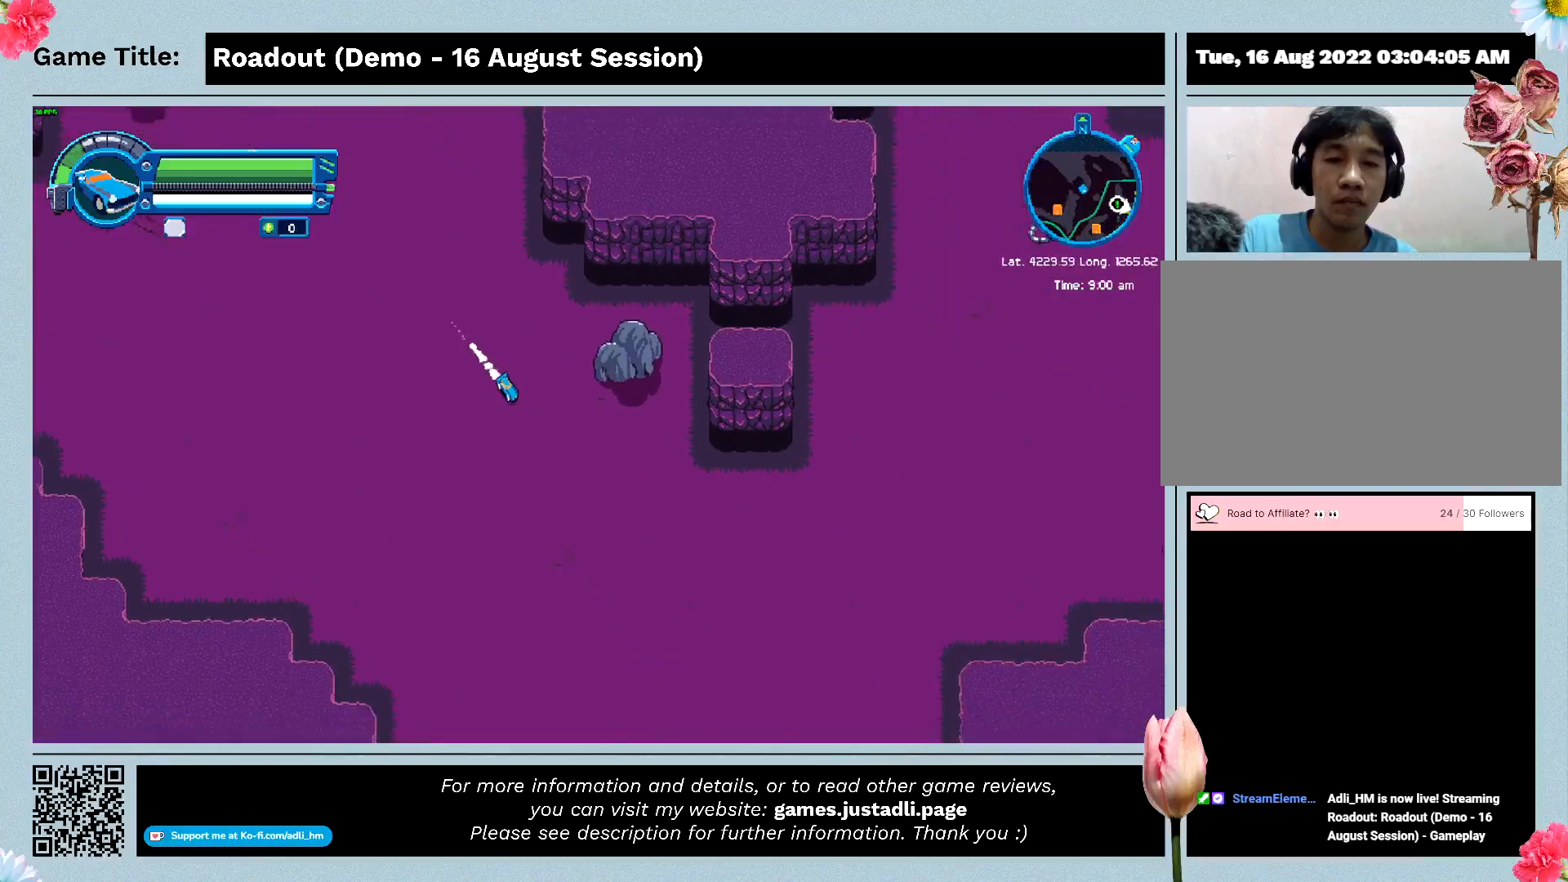
{"keys": ["w"], "events": []}
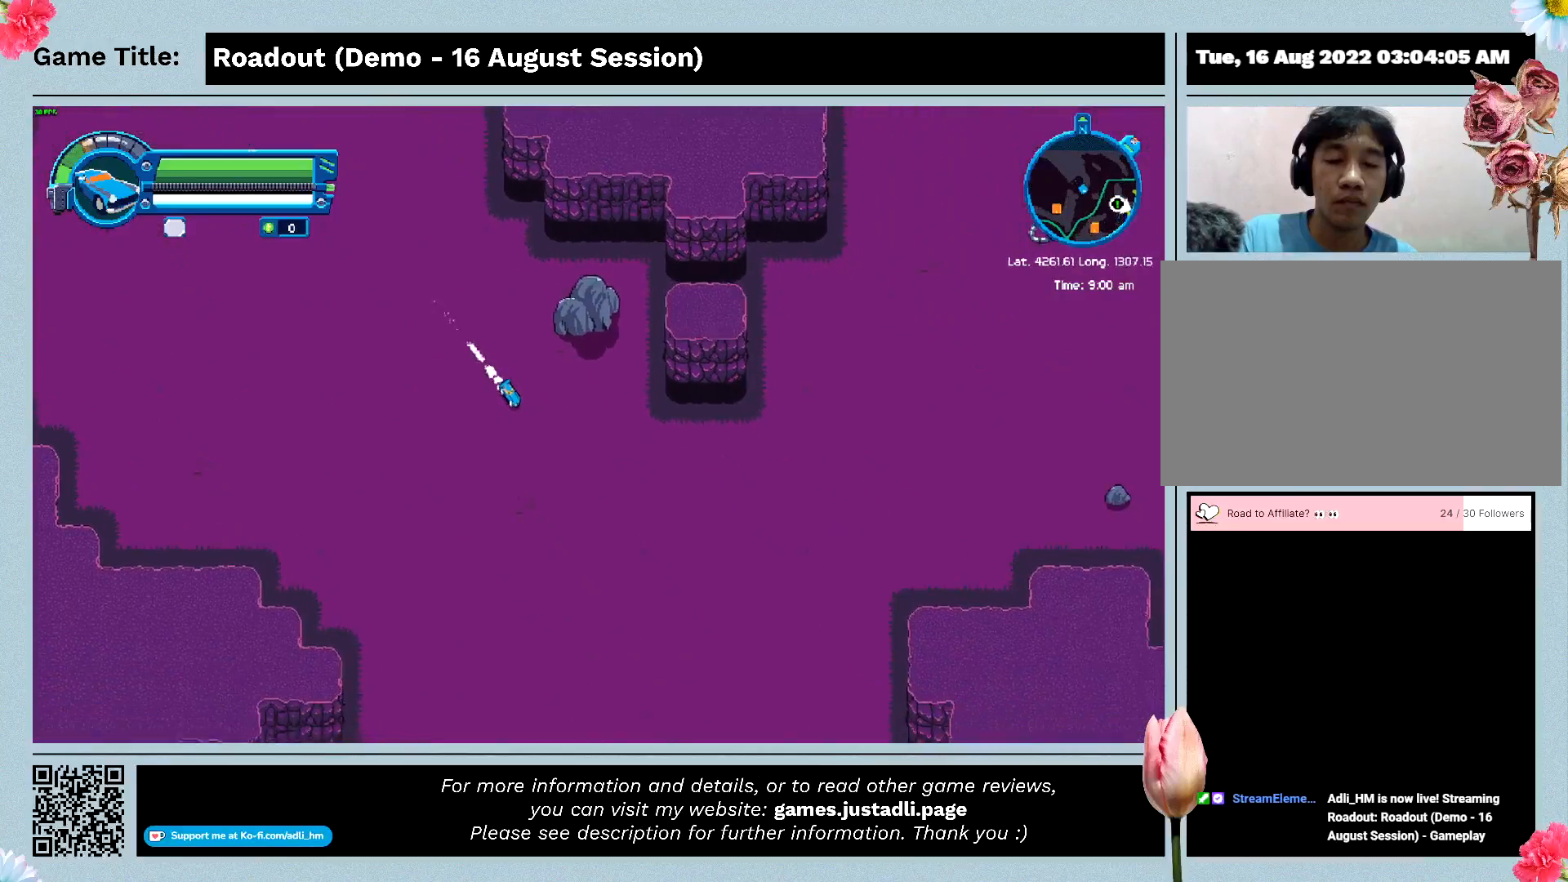
{"keys": ["a", "w"], "events": [[300, "a", "down"]]}
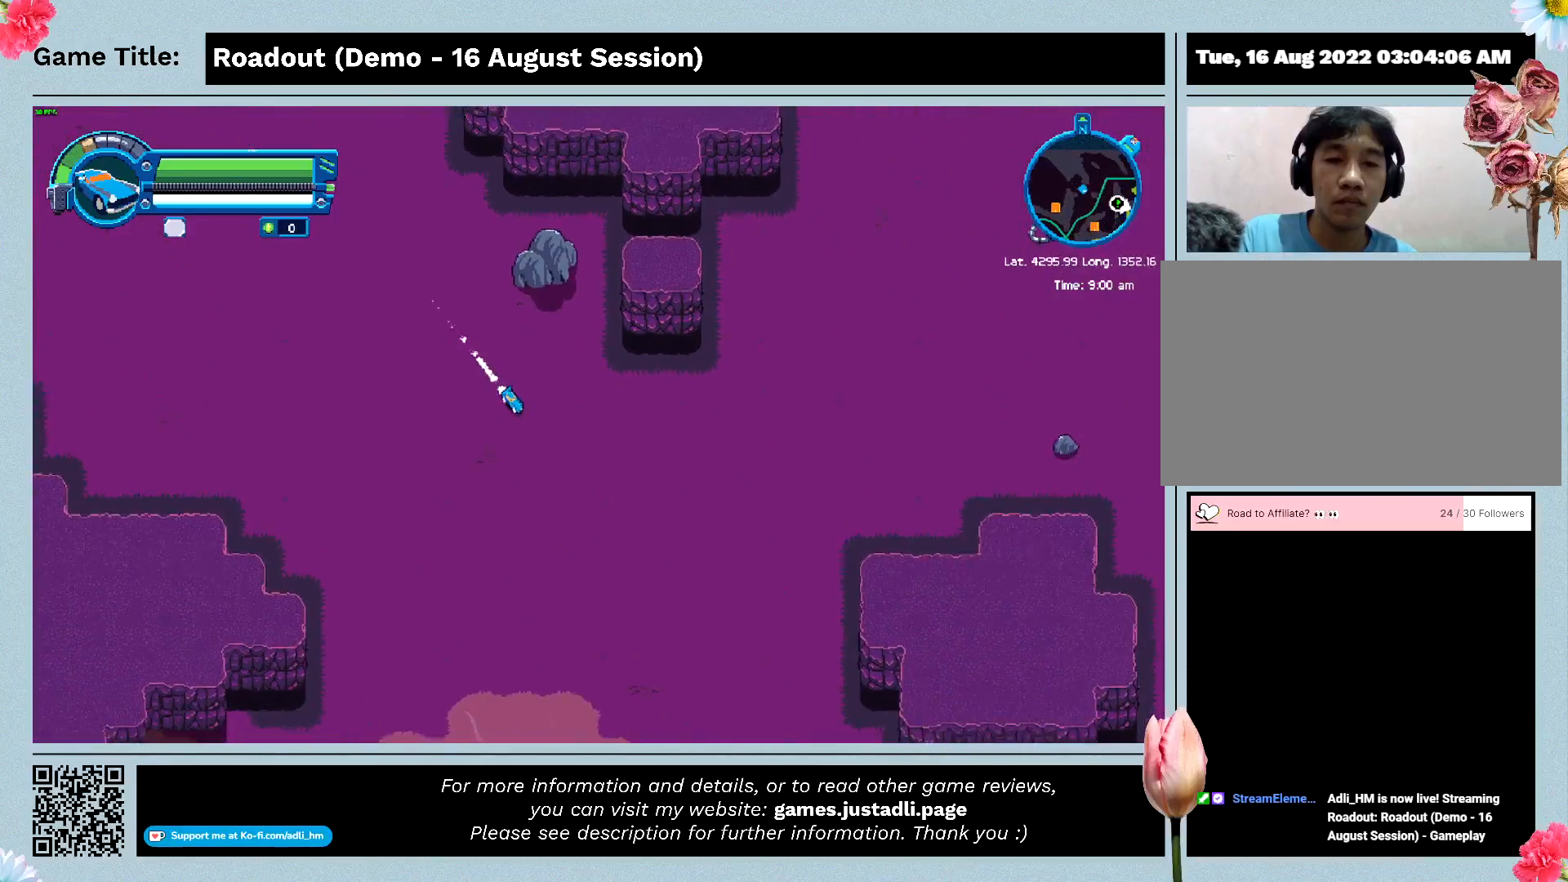
{"keys": ["a", "w"], "events": []}
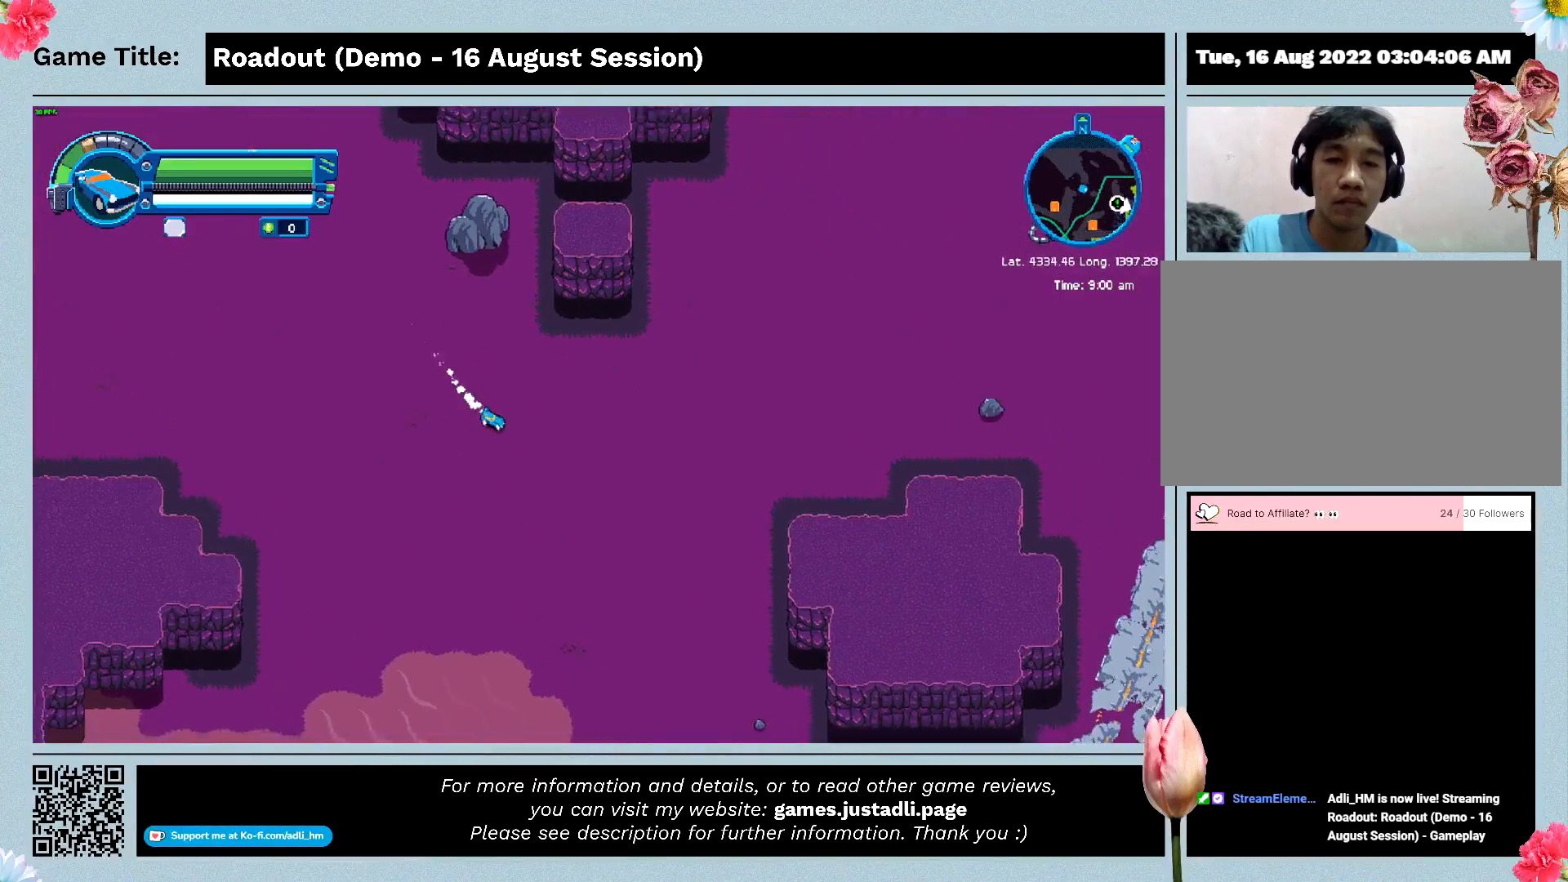
{"keys": ["a", "w"], "events": []}
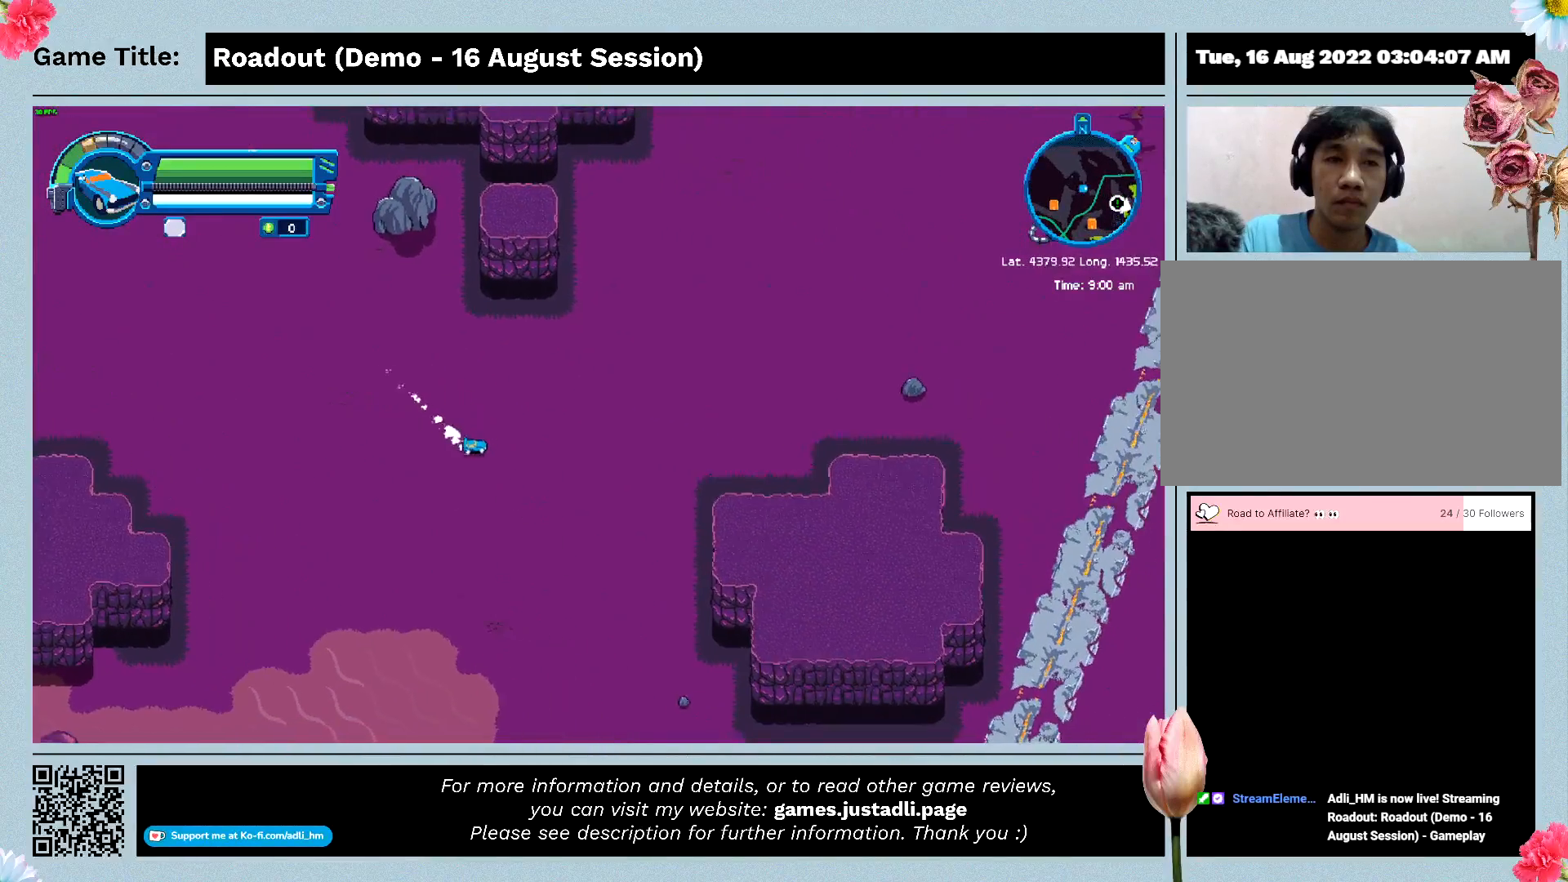
{"keys": ["a", "w"], "events": []}
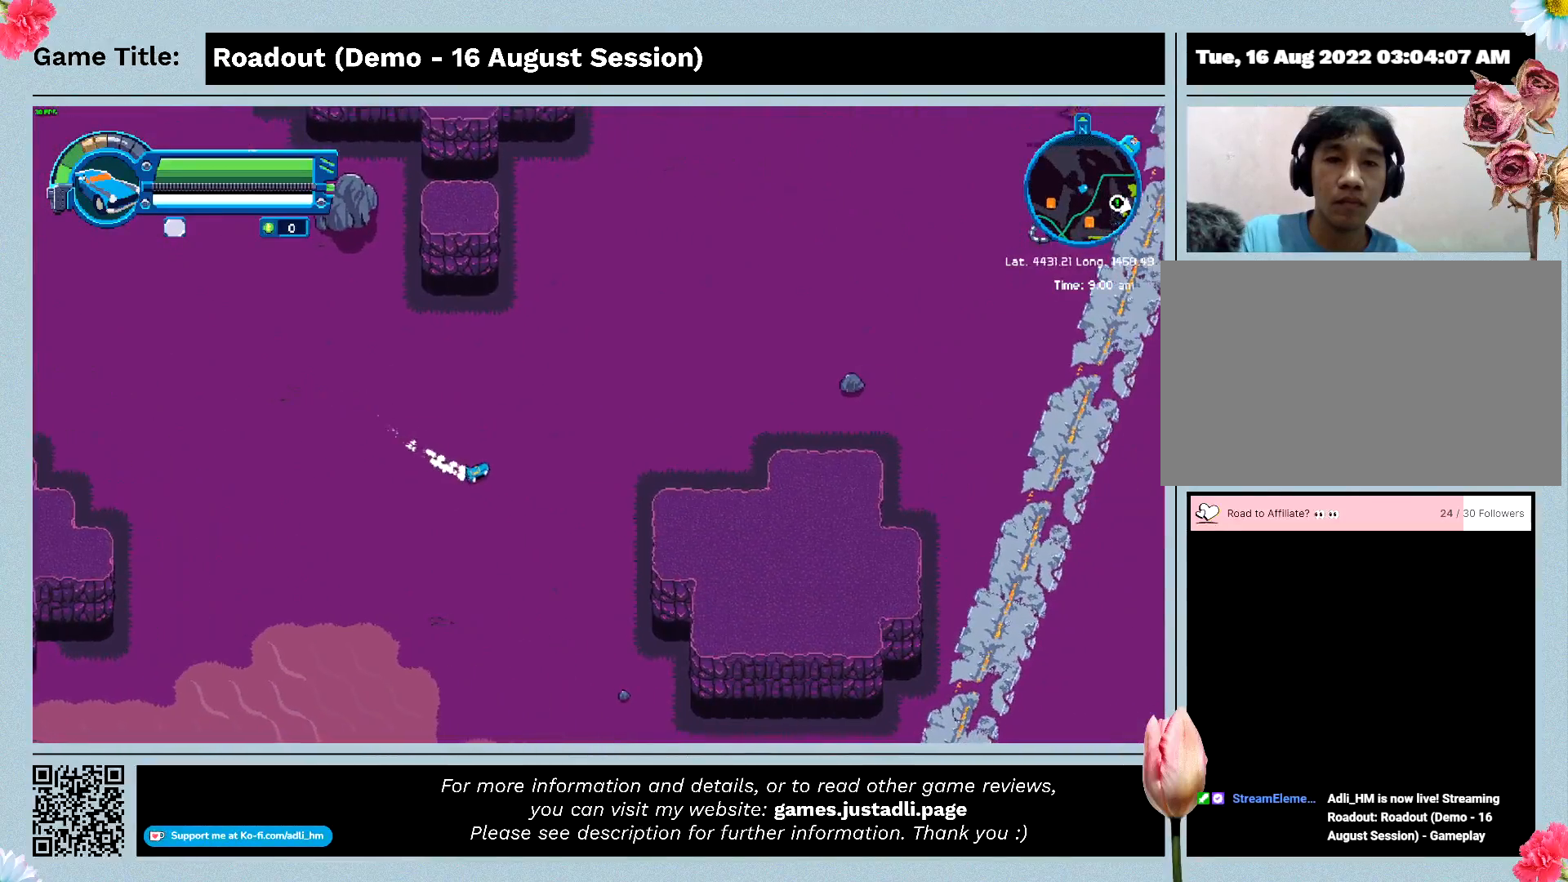
{"keys": ["a", "w"], "events": []}
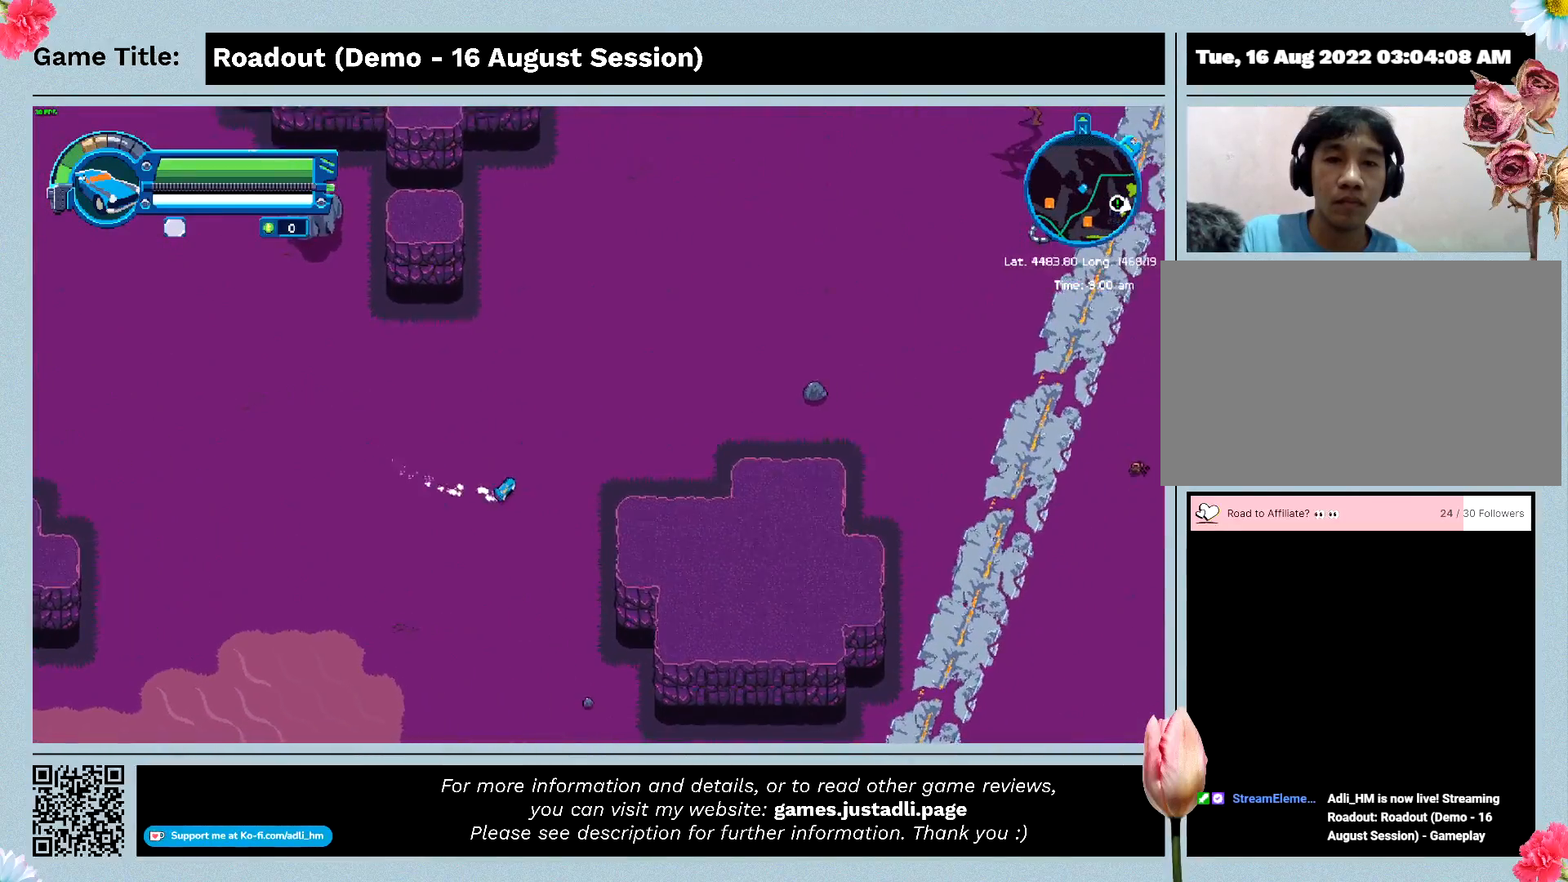
{"keys": ["w"], "events": [[100, "a", "up"]]}
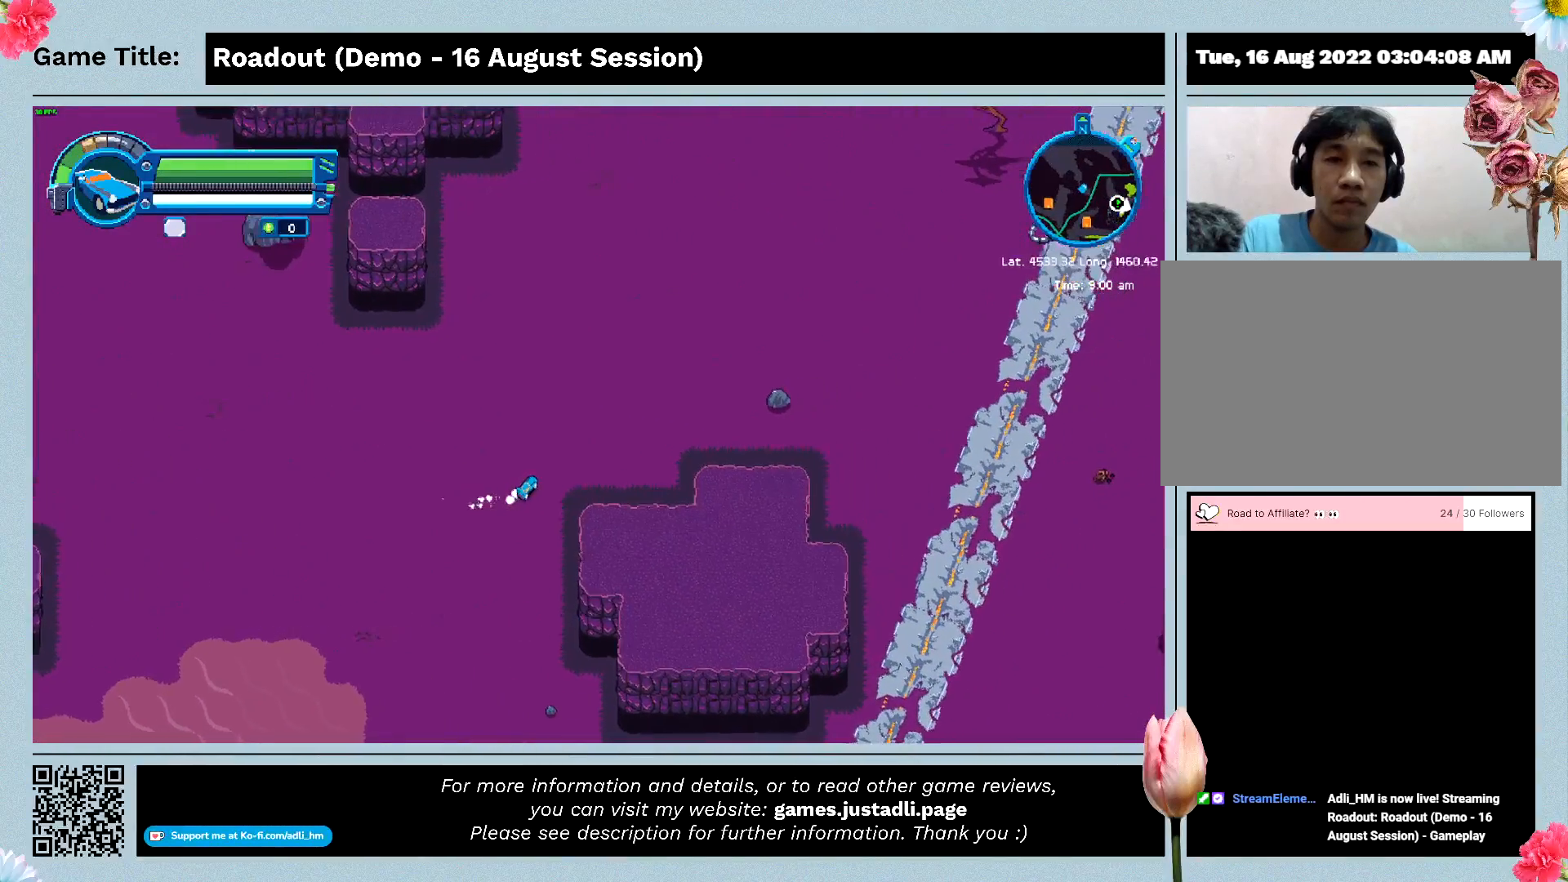
{"keys": ["d", "w"], "events": [[100, "d", "down"]]}
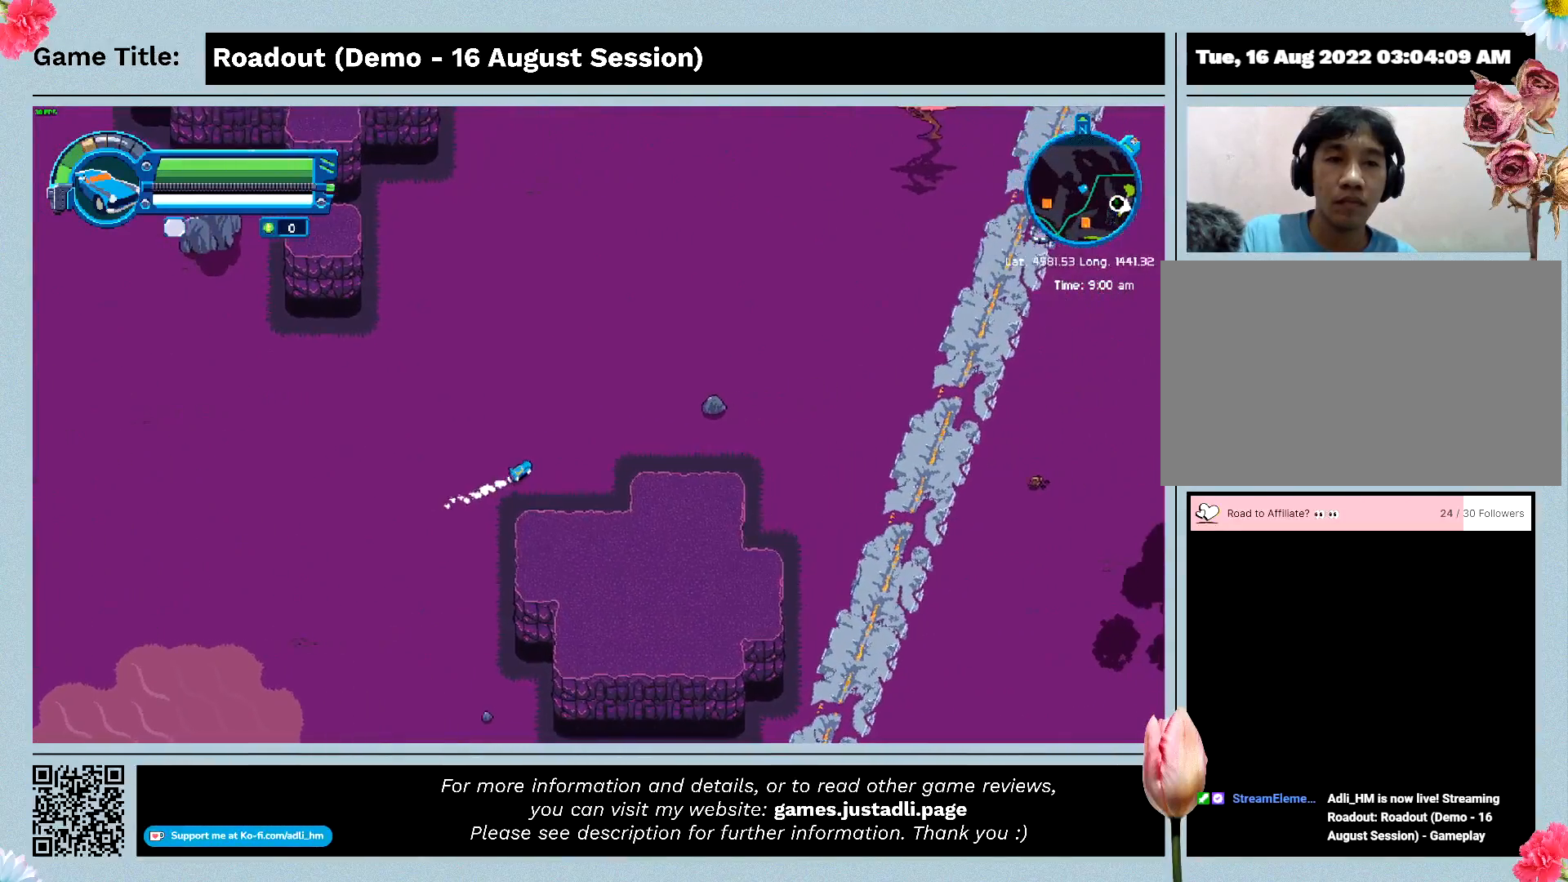
{"keys": ["w"], "events": [[200, "d", "up"]]}
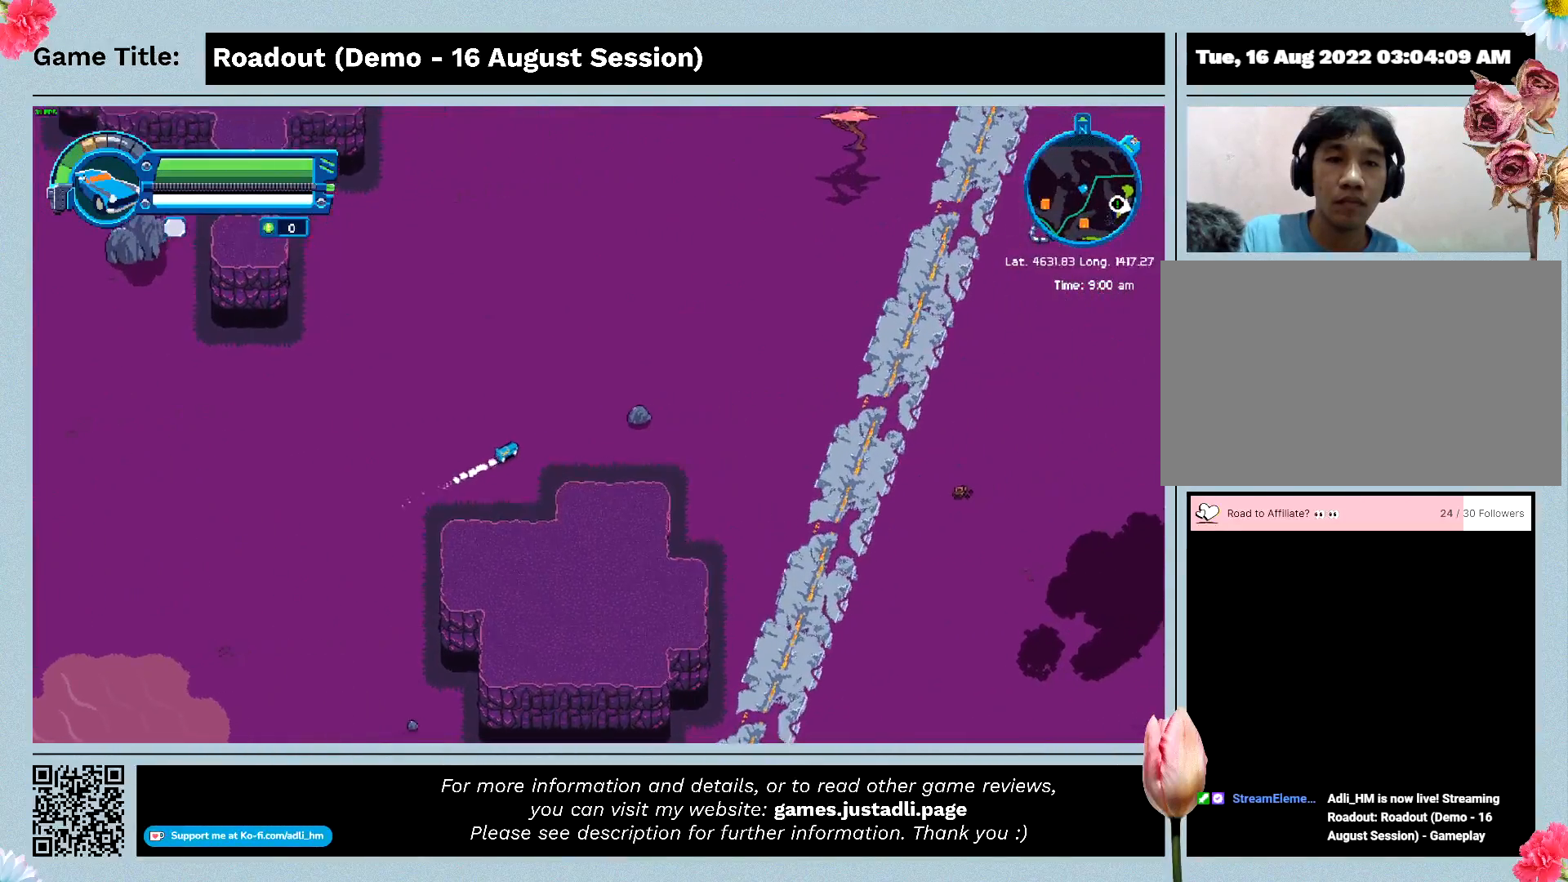
{"keys": ["w"], "events": []}